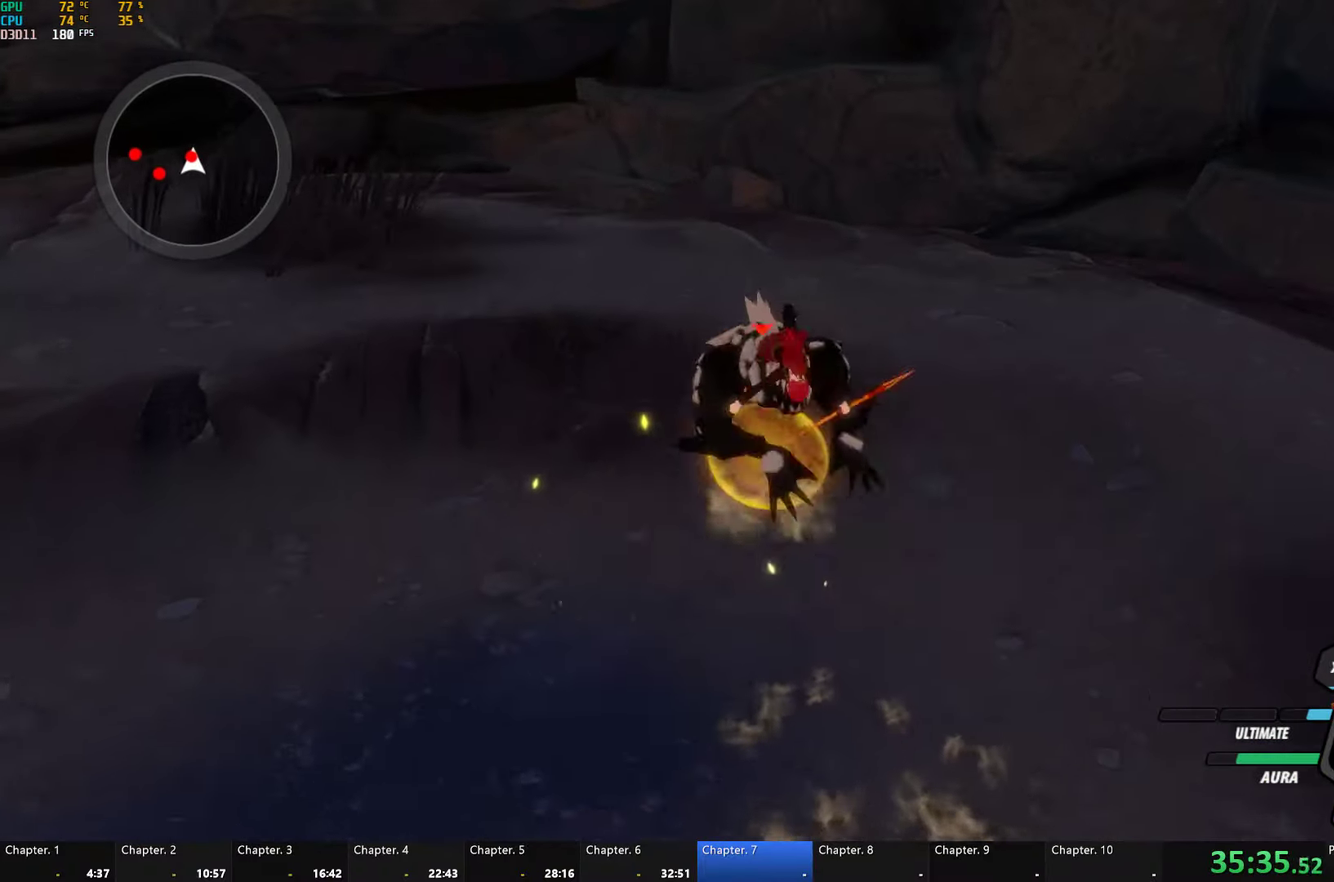
Gameplay with a controller (Xbox layout); each line is a JSON object with the inputs held at the frame after it. "button_events" lists button changes between this image and that frame as [ms after this image, input, new state], when the widget could be followed in between (sticks are given only as held states).
{"buttons": ["Y"], "left_stick": "up", "right_stick": "center"}
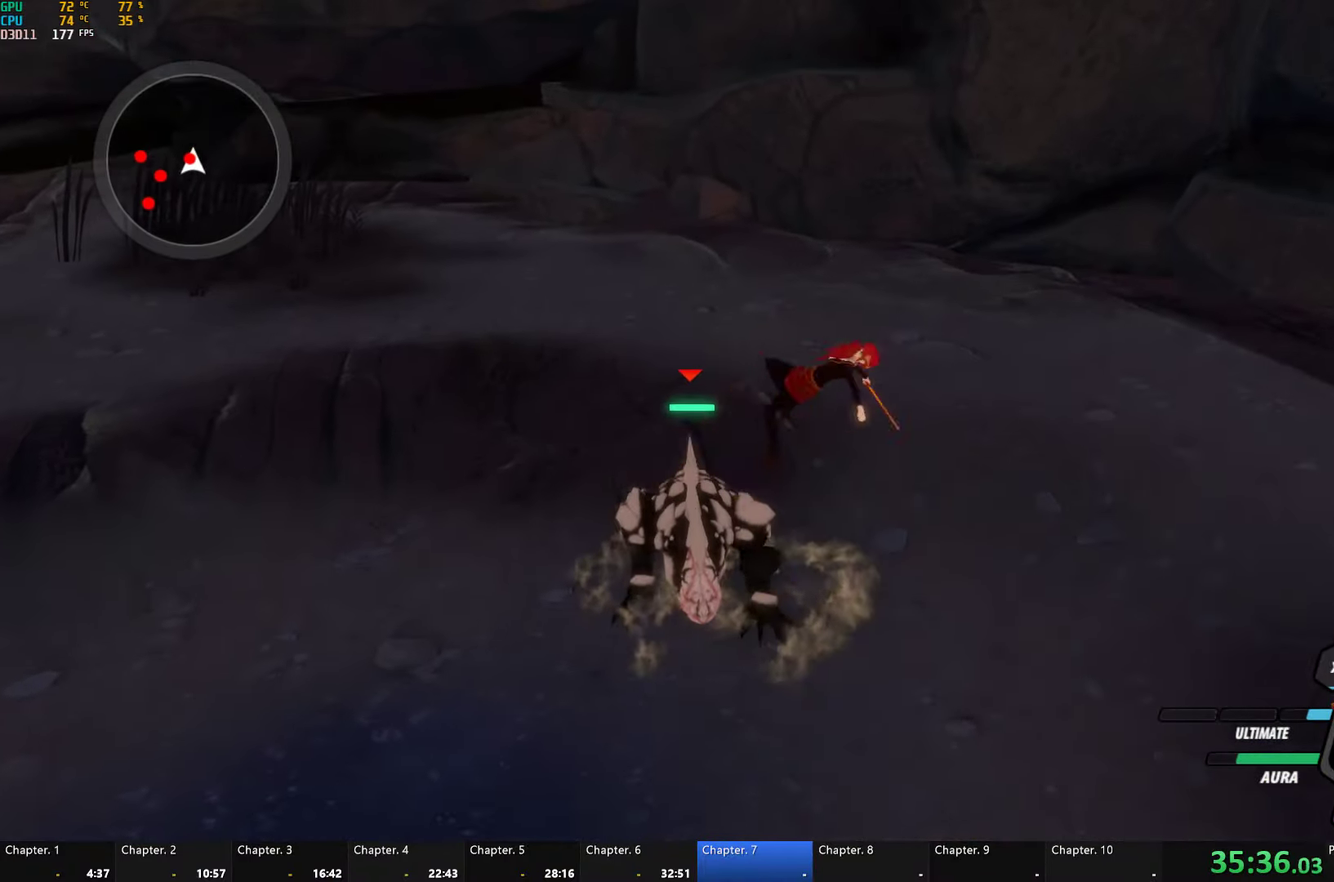
{"buttons": ["Y"], "left_stick": "center", "right_stick": "center", "button_events": [[33, "B", "down"], [67, "Y", "up"], [150, "B", "up"], [217, "L1", "down"], [250, "Y", "down"], [383, "L1", "up"]]}
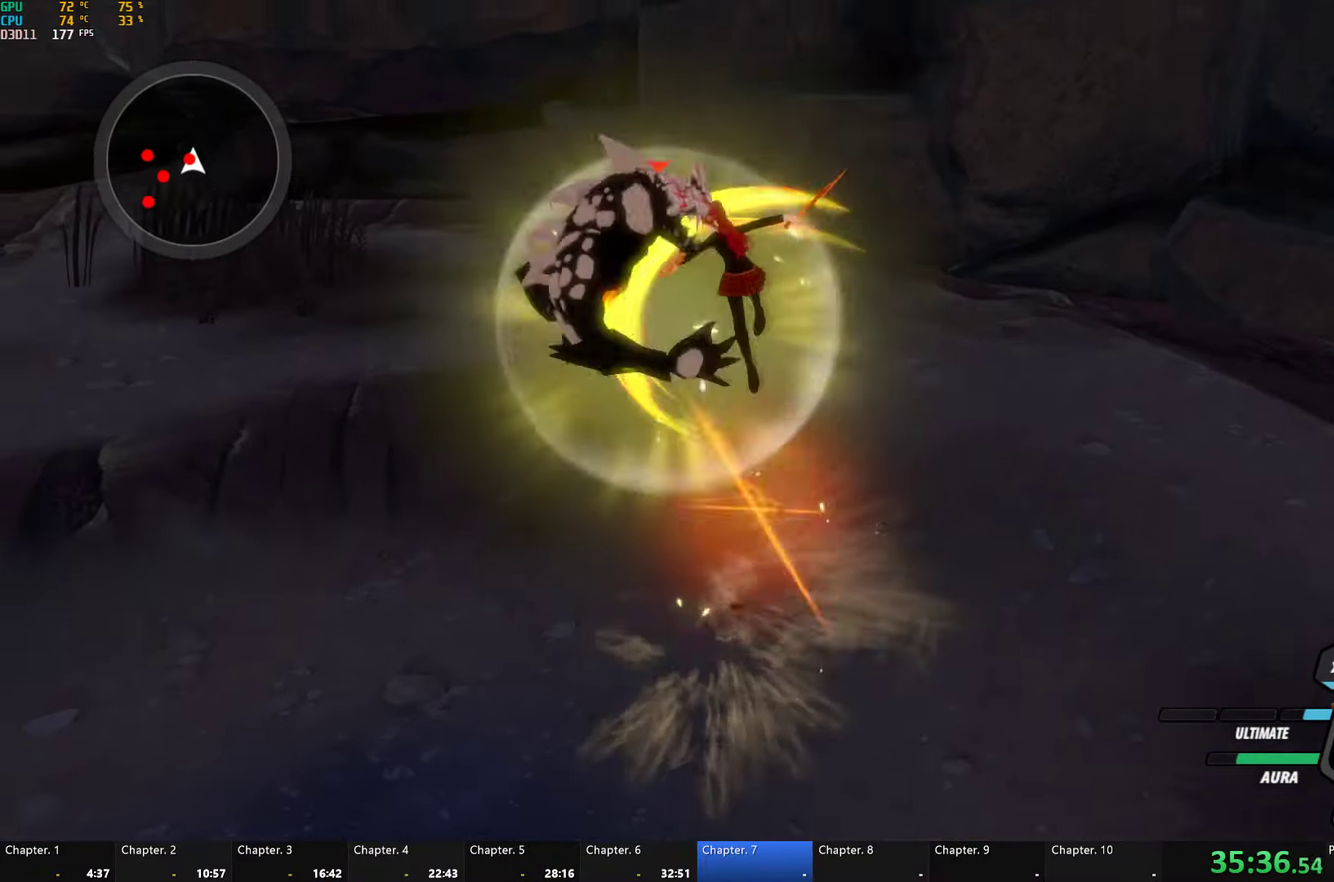
{"buttons": ["Y"], "left_stick": "center", "right_stick": "center", "button_events": [[183, "Y", "up"], [350, "L2", "down"], [350, "Y", "down"], [467, "L2", "up"]]}
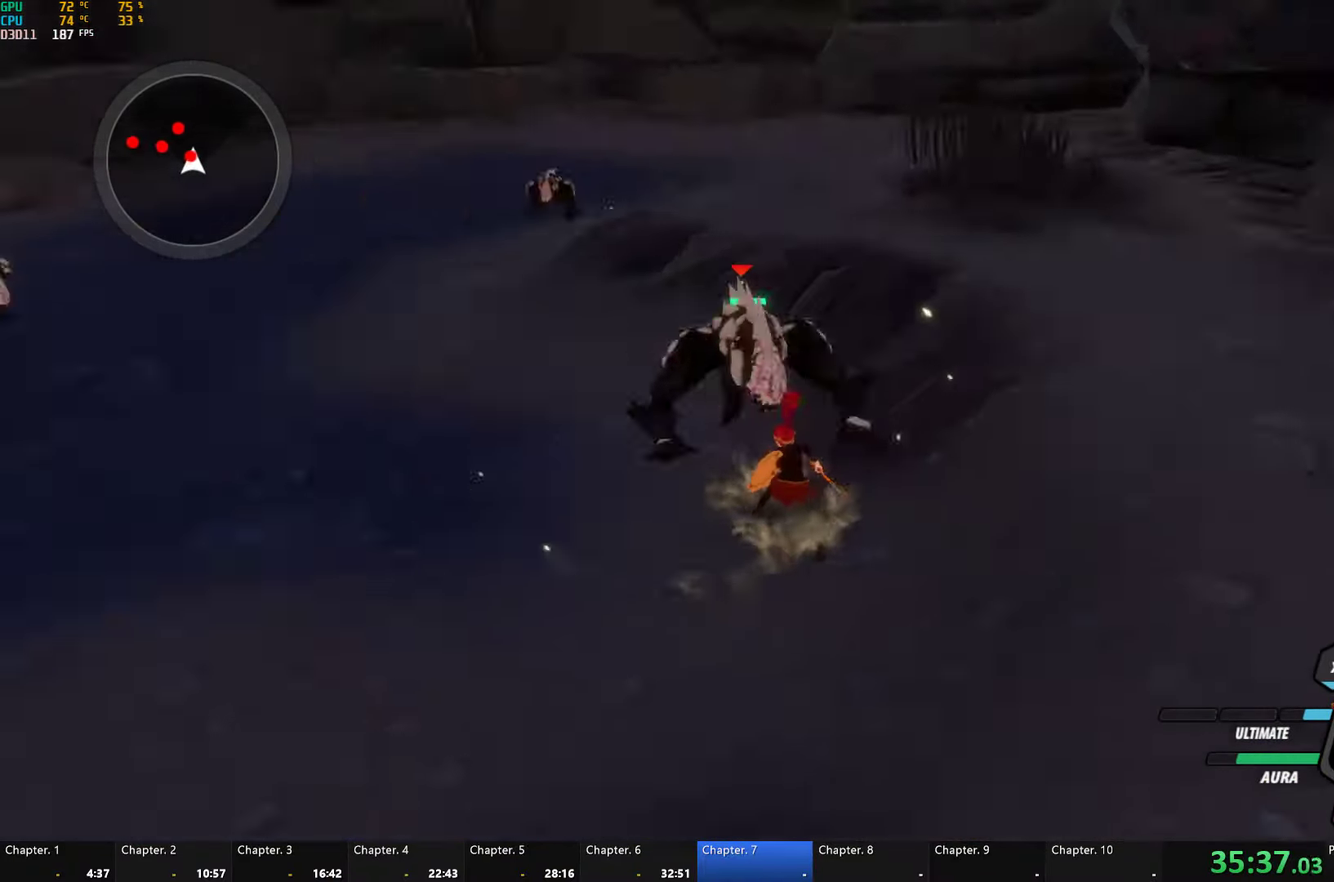
{"buttons": [], "left_stick": "up-right", "right_stick": "down-left", "button_events": [[367, "Y", "up"]]}
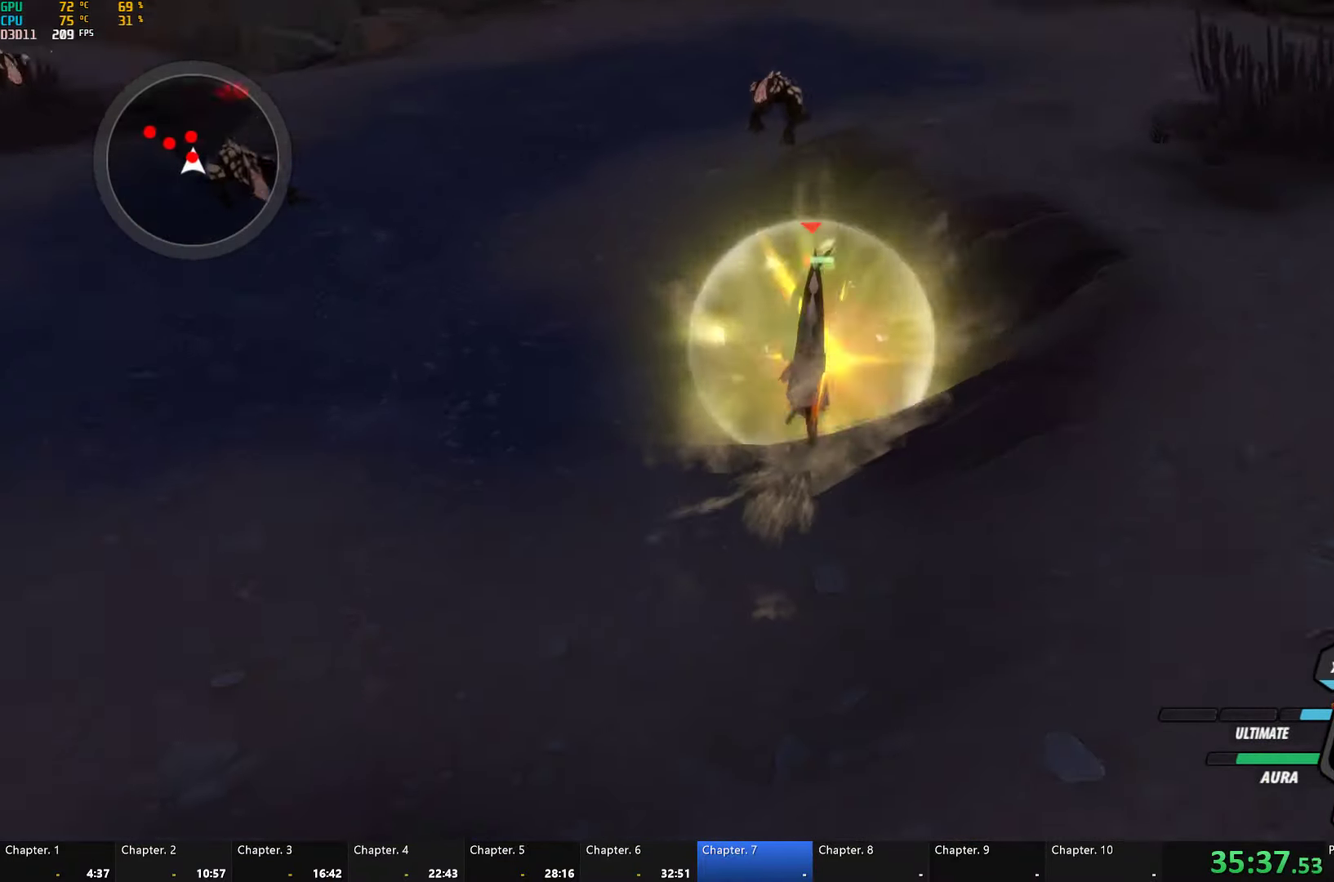
{"buttons": ["Y"], "left_stick": "up", "right_stick": "center", "button_events": [[267, "Y", "down"]]}
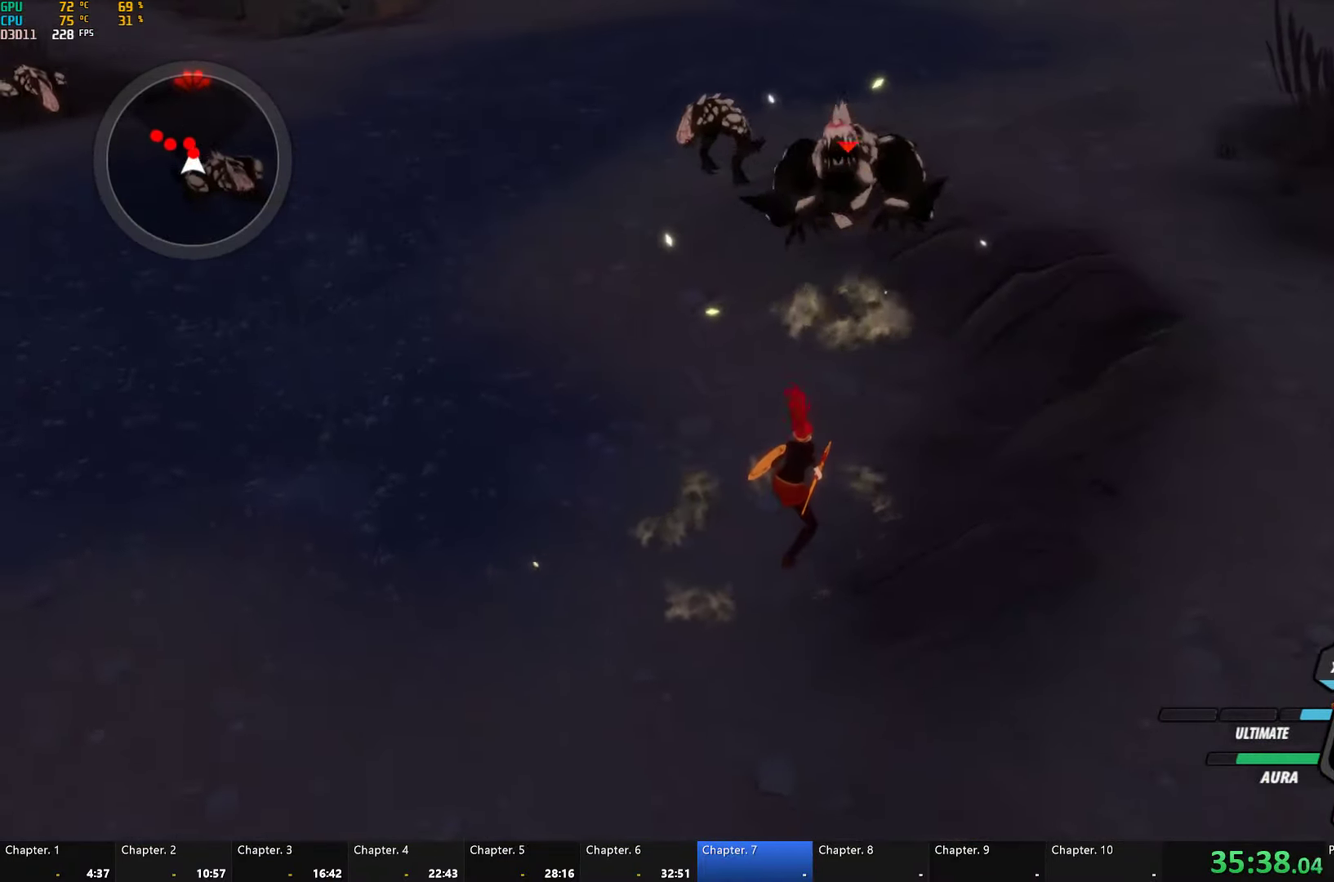
{"buttons": [], "left_stick": "center", "right_stick": "center", "button_events": [[300, "Y", "up"]]}
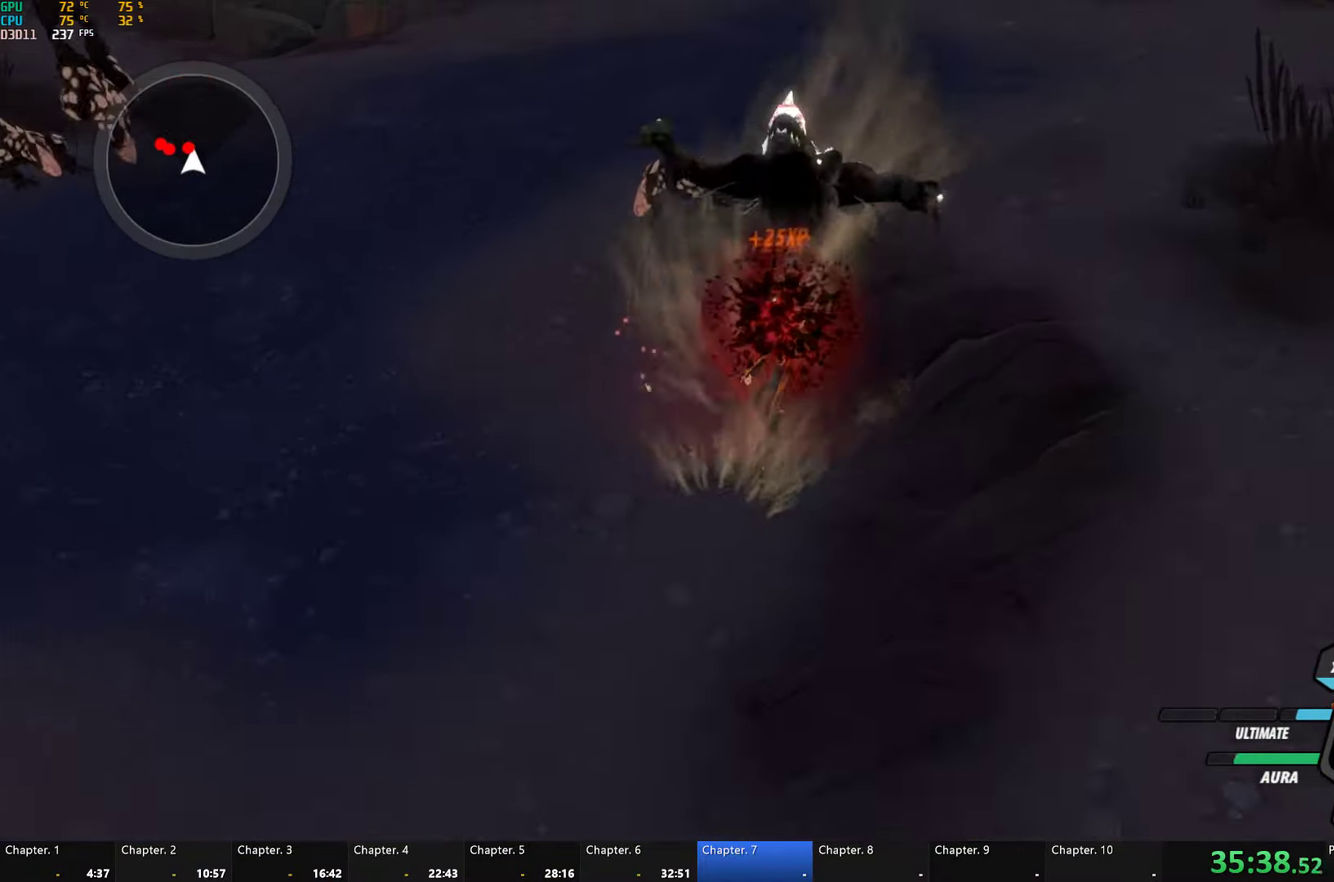
{"buttons": ["Y"], "left_stick": "up", "right_stick": "center", "button_events": [[183, "A", "down"], [233, "L1", "down"], [267, "A", "up"], [267, "Y", "down"], [450, "L1", "up"]]}
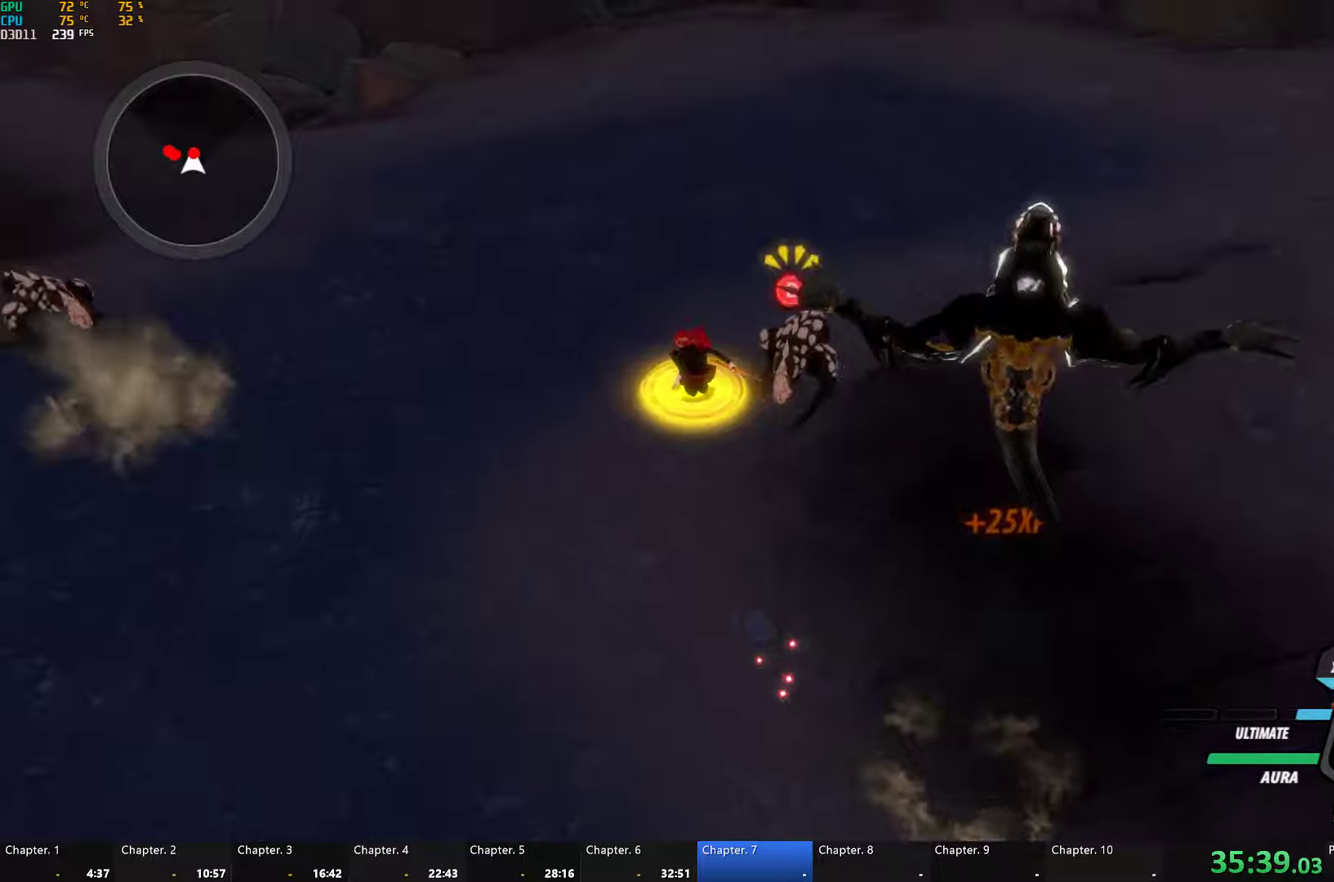
{"buttons": ["Y", "L1"], "left_stick": "up", "right_stick": "center", "button_events": [[134, "B", "down"], [150, "Y", "up"], [217, "B", "up"], [317, "L1", "down"], [367, "Y", "down"]]}
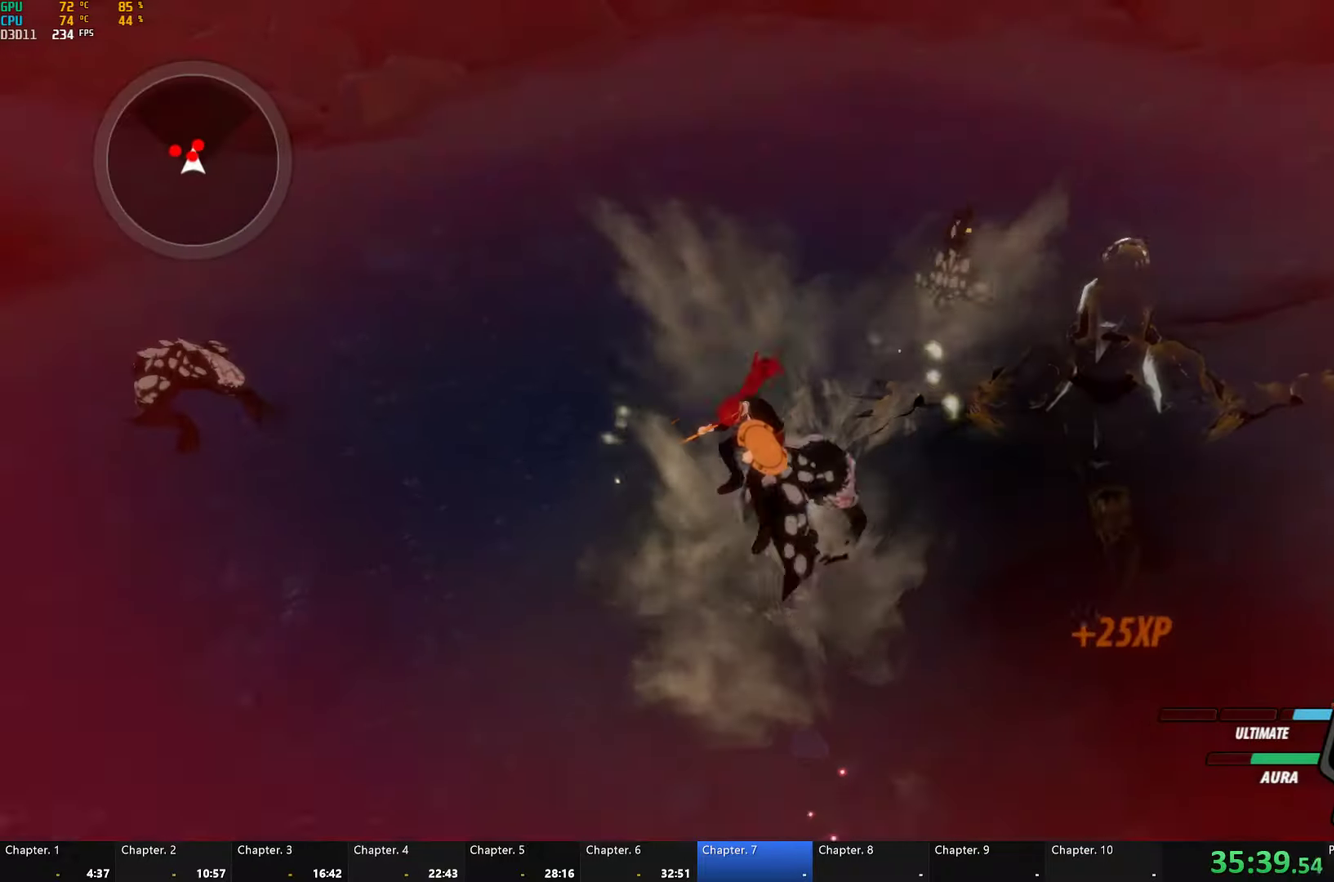
{"buttons": ["Y"], "left_stick": "up", "right_stick": "center", "button_events": [[150, "L1", "up"], [250, "Y", "up"], [350, "A", "down"], [384, "L1", "down"], [434, "A", "up"], [434, "Y", "down"], [484, "L1", "up"]]}
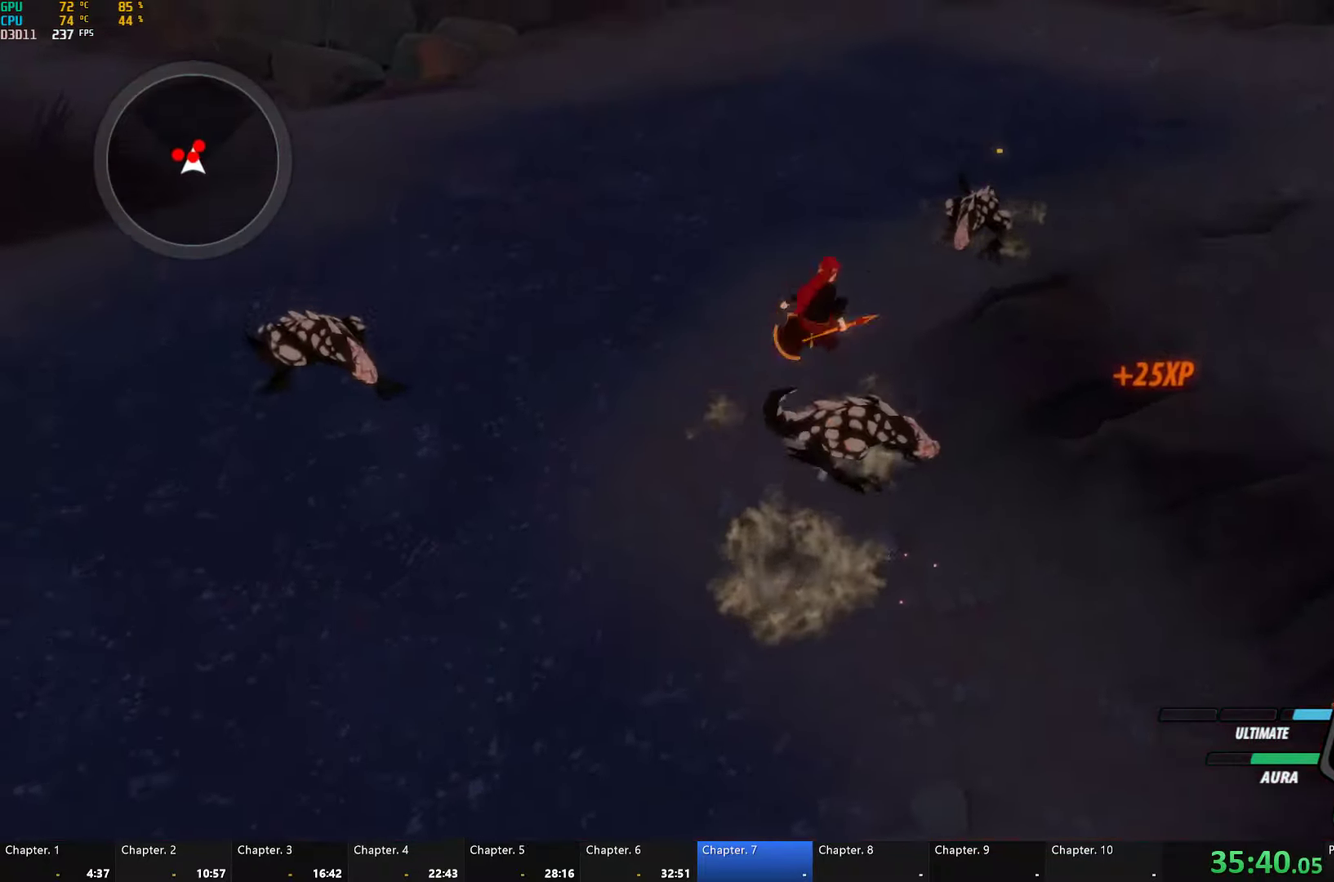
{"buttons": ["A"], "left_stick": "center", "right_stick": "center", "button_events": [[284, "B", "down"], [300, "Y", "up"], [384, "B", "up"], [500, "A", "down"]]}
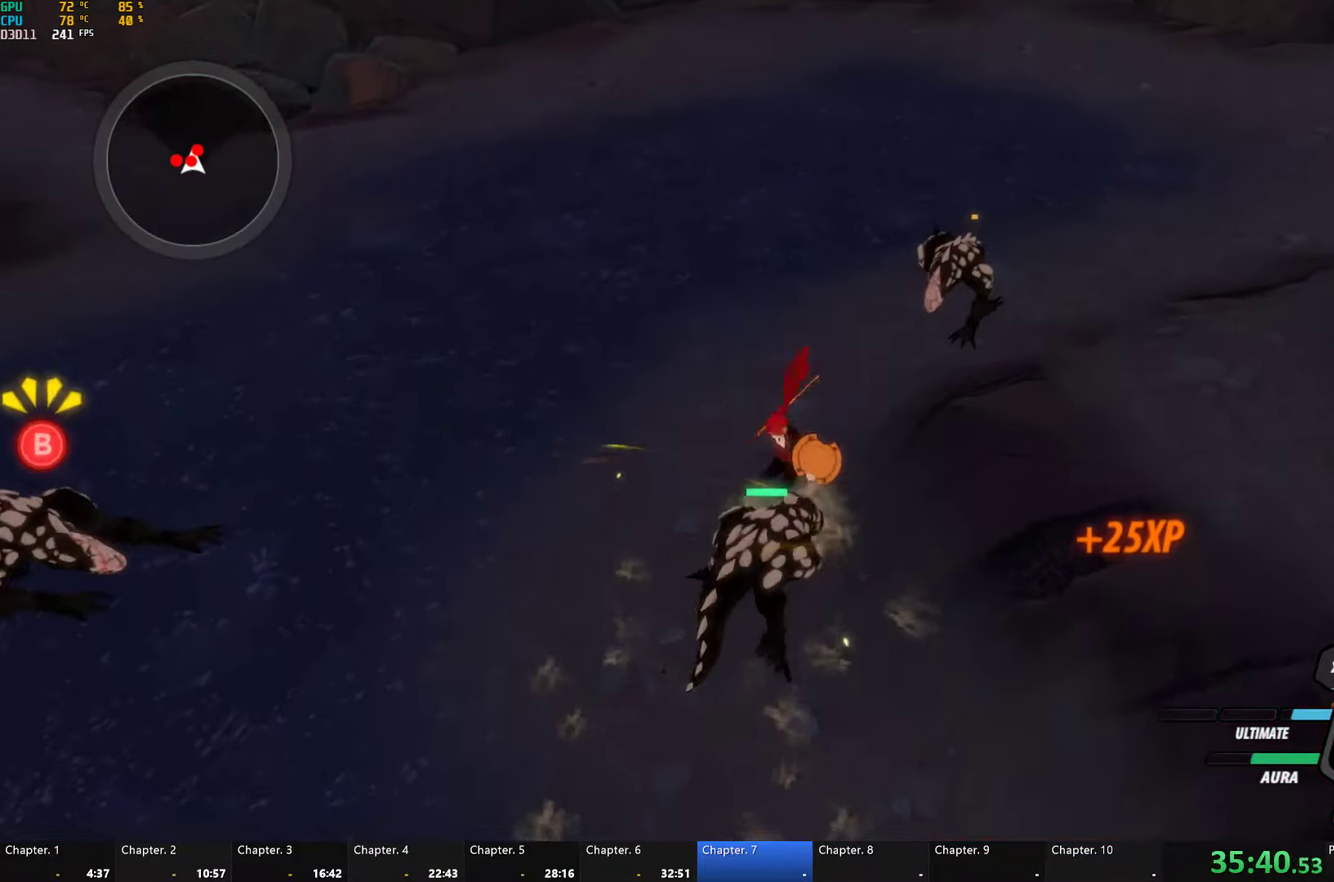
{"buttons": [], "left_stick": "center", "right_stick": "center", "button_events": [[50, "A", "up"], [50, "L1", "down"], [67, "Y", "down"], [200, "L1", "up"], [417, "B", "down"], [434, "Y", "up"], [500, "B", "up"]]}
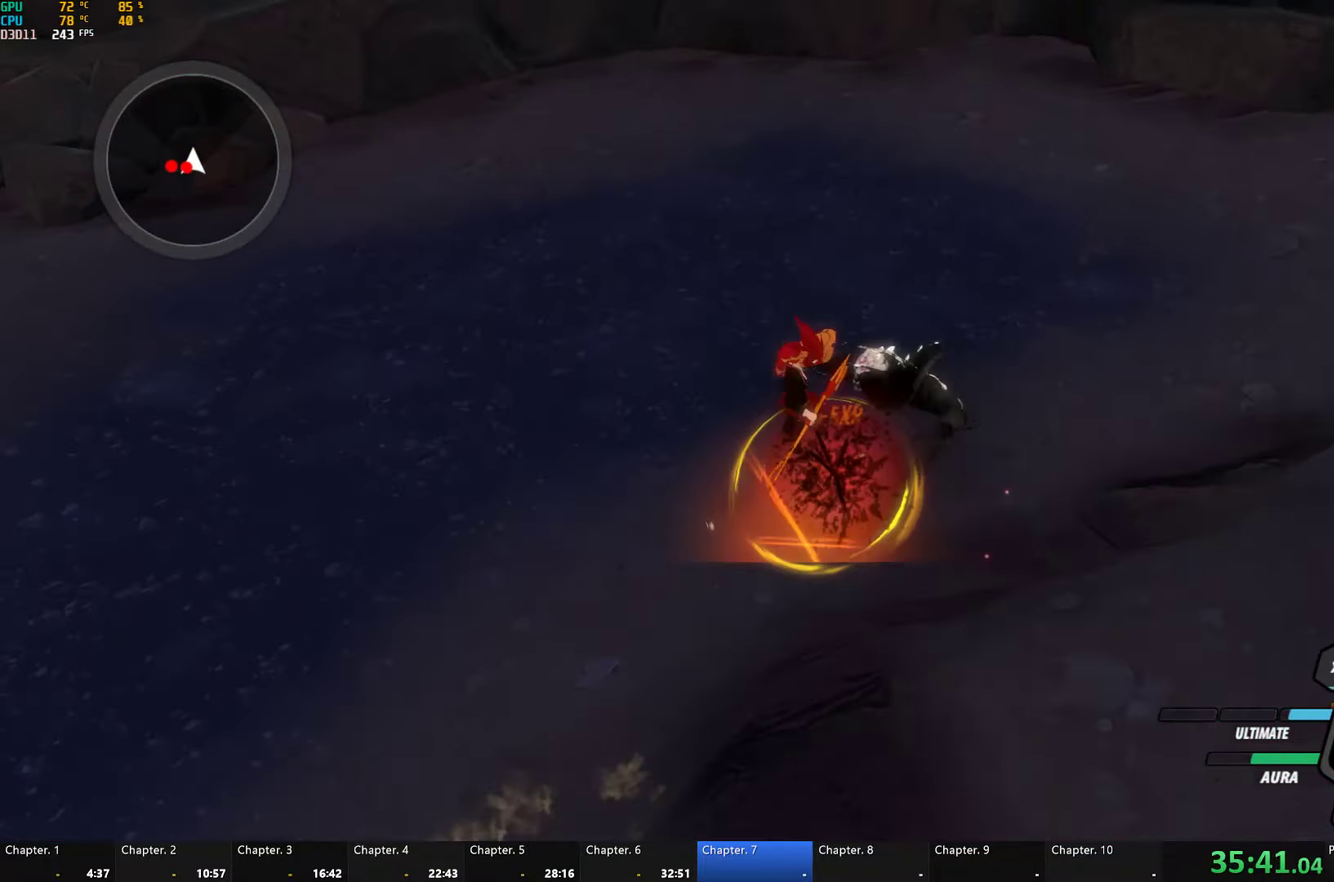
{"buttons": [], "left_stick": "down", "right_stick": "center", "button_events": [[50, "A", "down"], [84, "L1", "down"], [100, "A", "up"], [100, "Y", "down"], [400, "L1", "up"], [434, "Y", "up"]]}
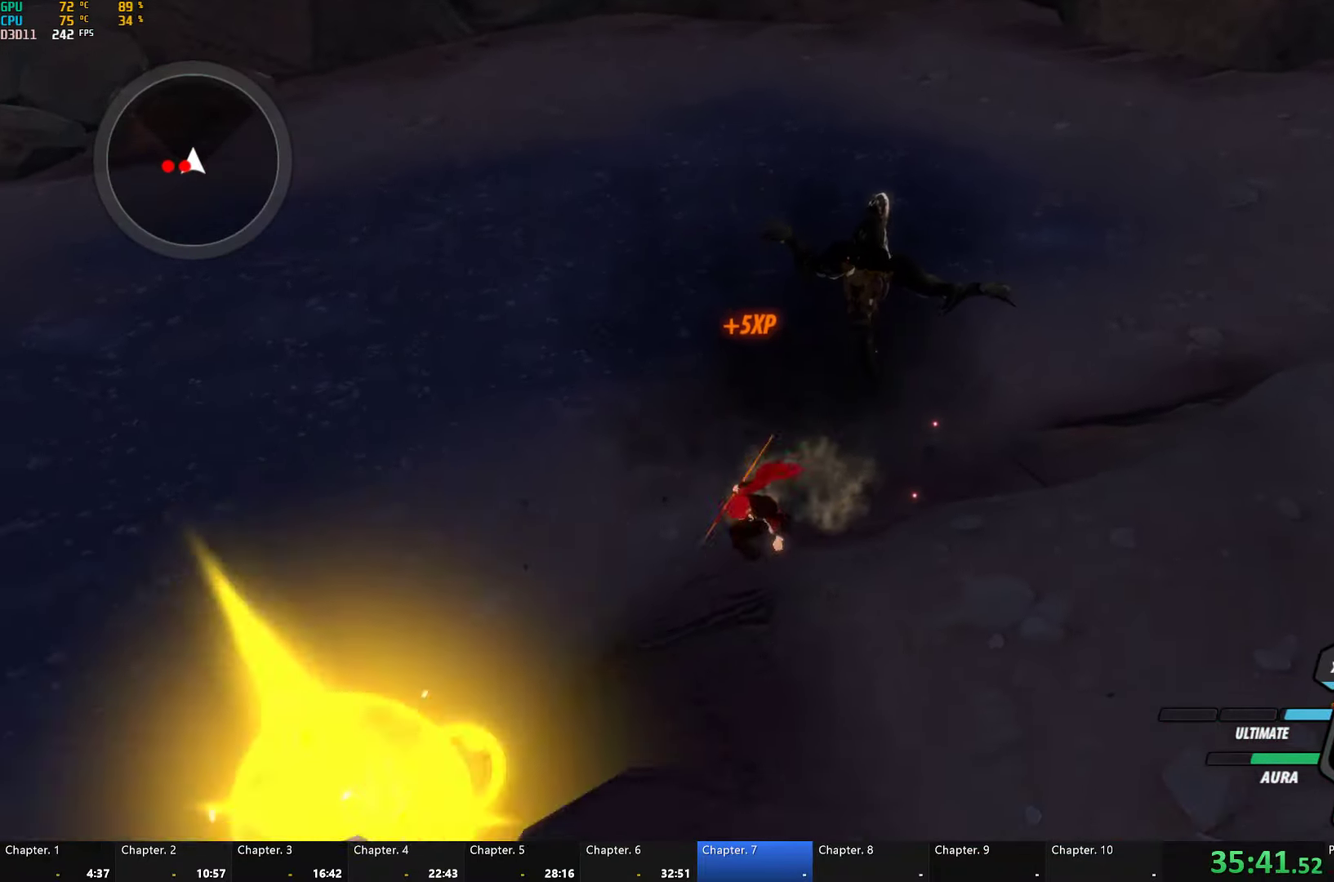
{"buttons": ["Y"], "left_stick": "center", "right_stick": "center", "button_events": [[50, "A", "down"], [84, "L1", "down"], [117, "A", "up"], [150, "Y", "down"], [234, "L1", "up"]]}
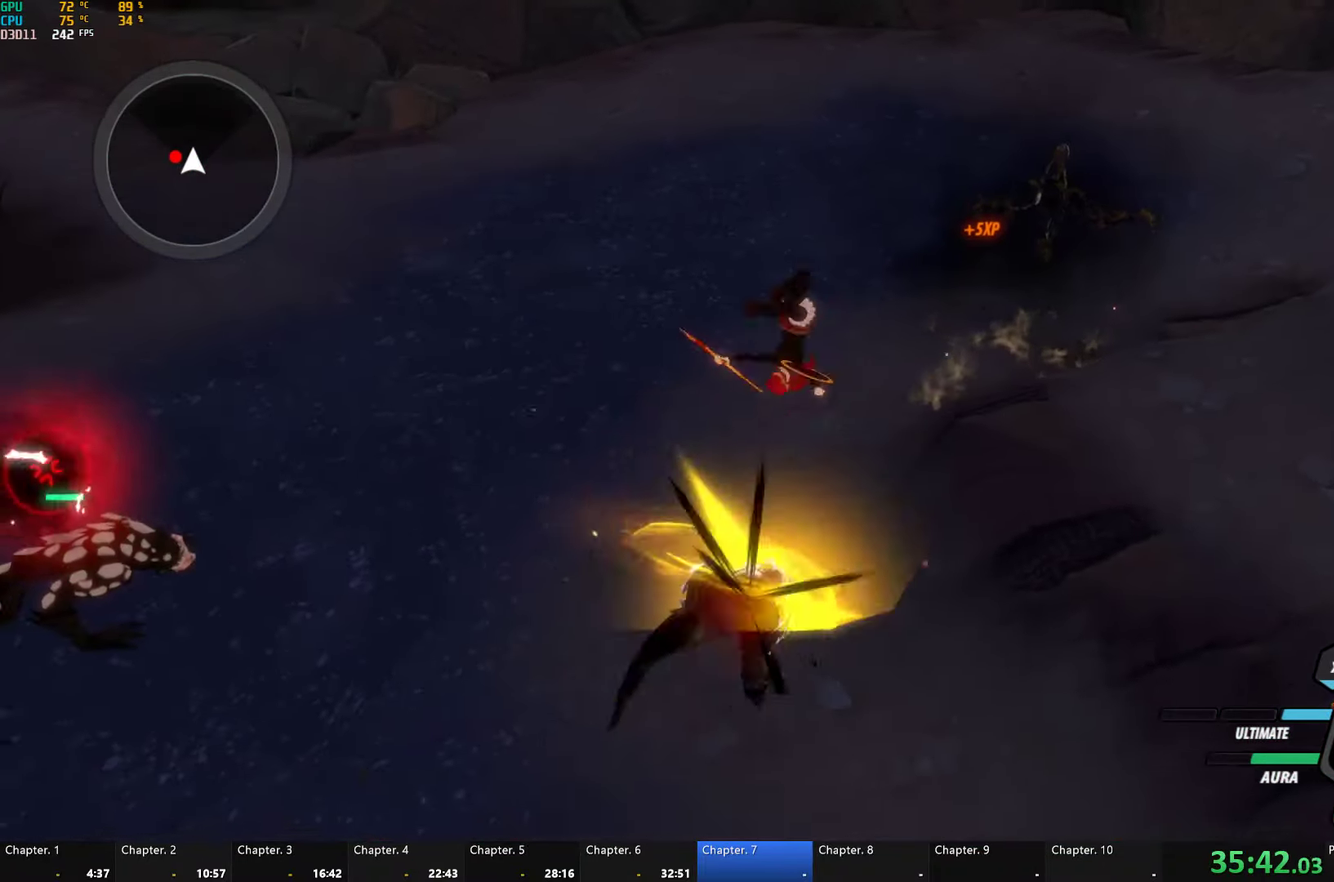
{"buttons": ["Y", "L1"], "left_stick": "up-left", "right_stick": "center", "button_events": [[34, "B", "down"], [67, "Y", "up"], [150, "B", "up"], [284, "A", "down"], [300, "L1", "down"], [350, "A", "up"], [350, "Y", "down"]]}
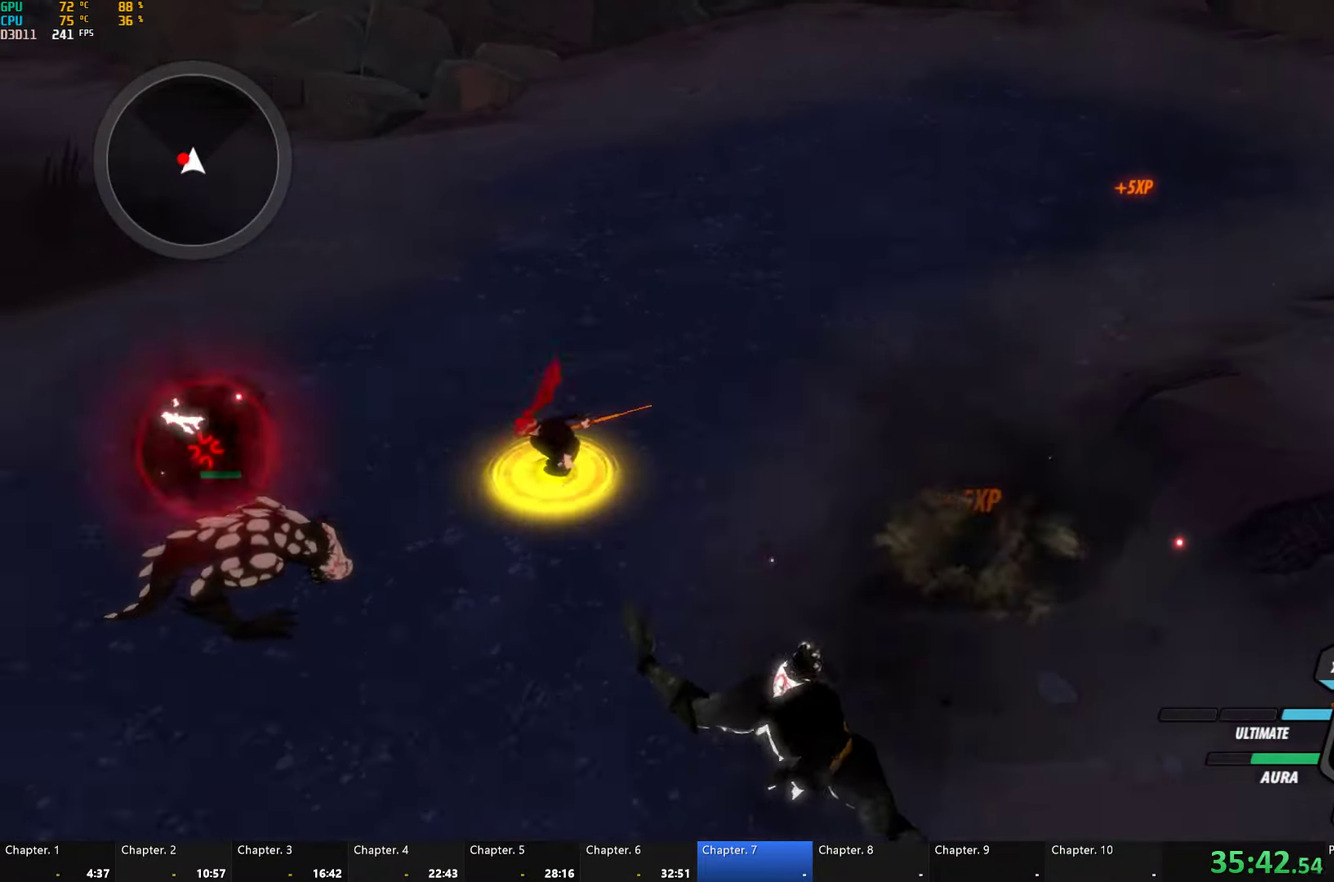
{"buttons": ["A", "R2"], "left_stick": "left", "right_stick": "center", "button_events": [[200, "B", "down"], [200, "L1", "up"], [200, "Y", "up"], [300, "B", "up"], [384, "A", "down"], [450, "R2", "down"]]}
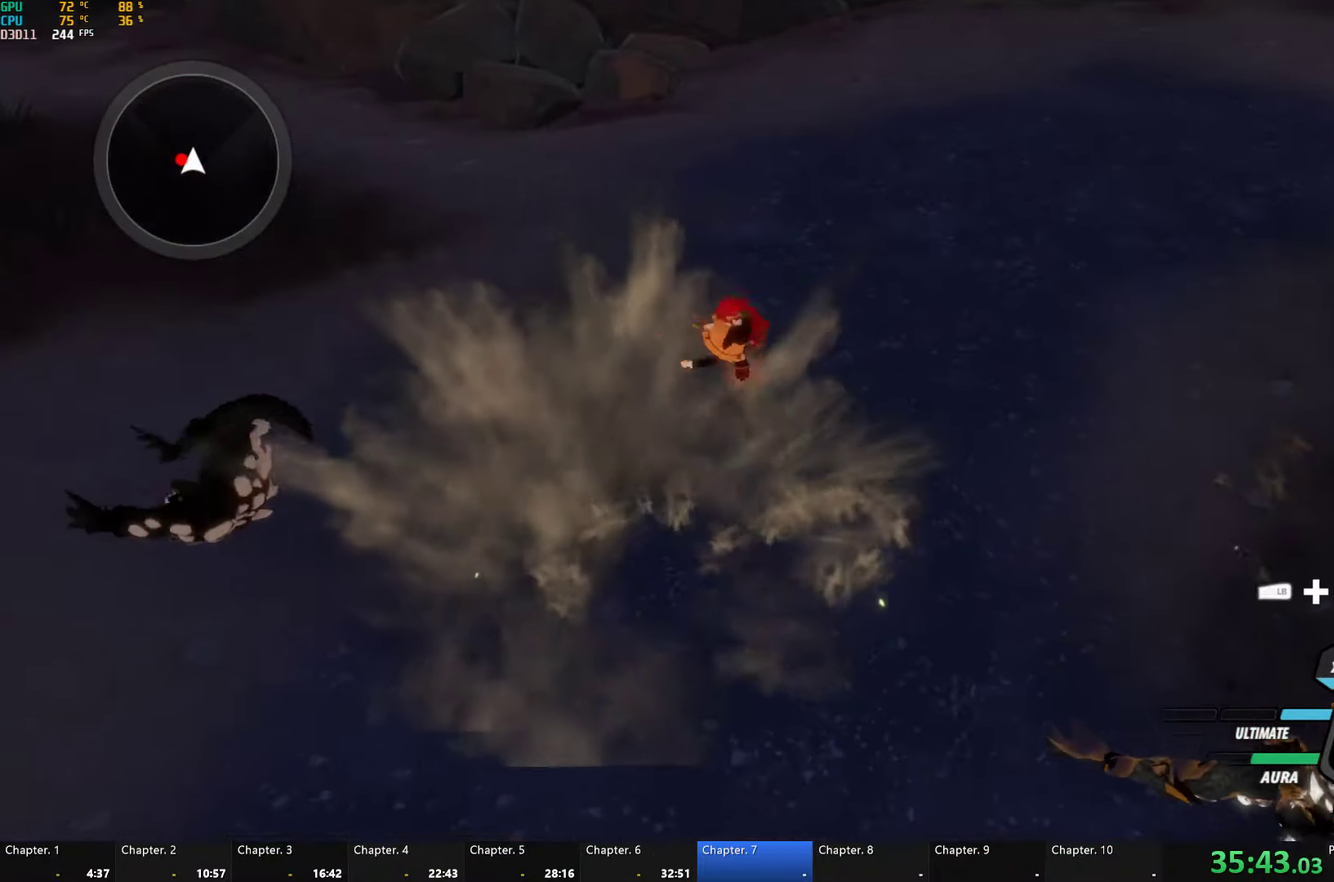
{"buttons": [], "left_stick": "down-left", "right_stick": "center", "button_events": [[84, "A", "up"], [100, "B", "down"], [134, "R2", "up"], [200, "B", "up"], [284, "A", "down"], [284, "R2", "down"], [400, "A", "up"], [434, "B", "down"], [467, "R2", "up"], [500, "B", "up"]]}
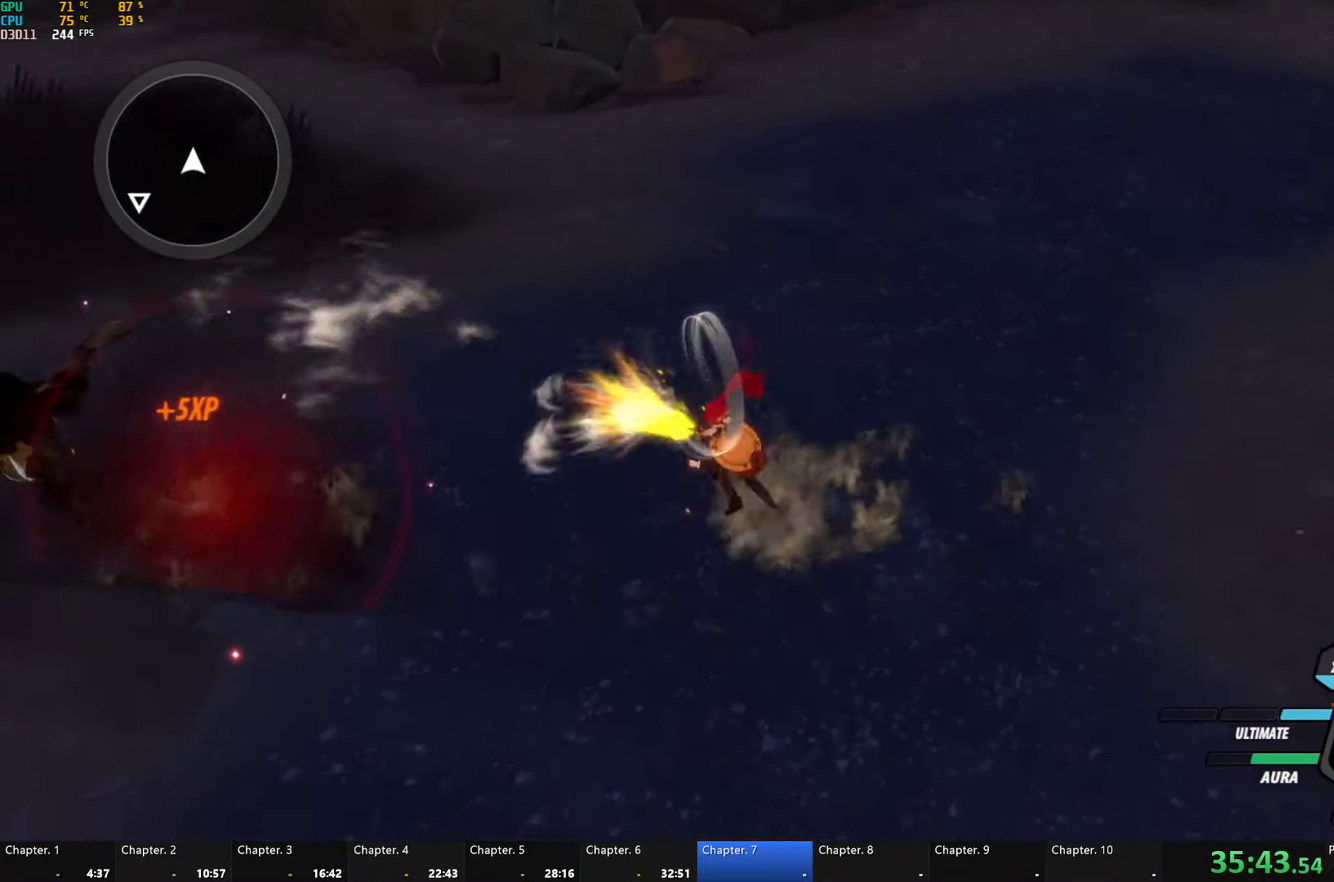
{"buttons": ["A"], "left_stick": "up", "right_stick": "center", "button_events": [[100, "L2", "down"], [167, "L2", "up"], [234, "L2", "down"], [334, "L2", "up"], [450, "A", "down"]]}
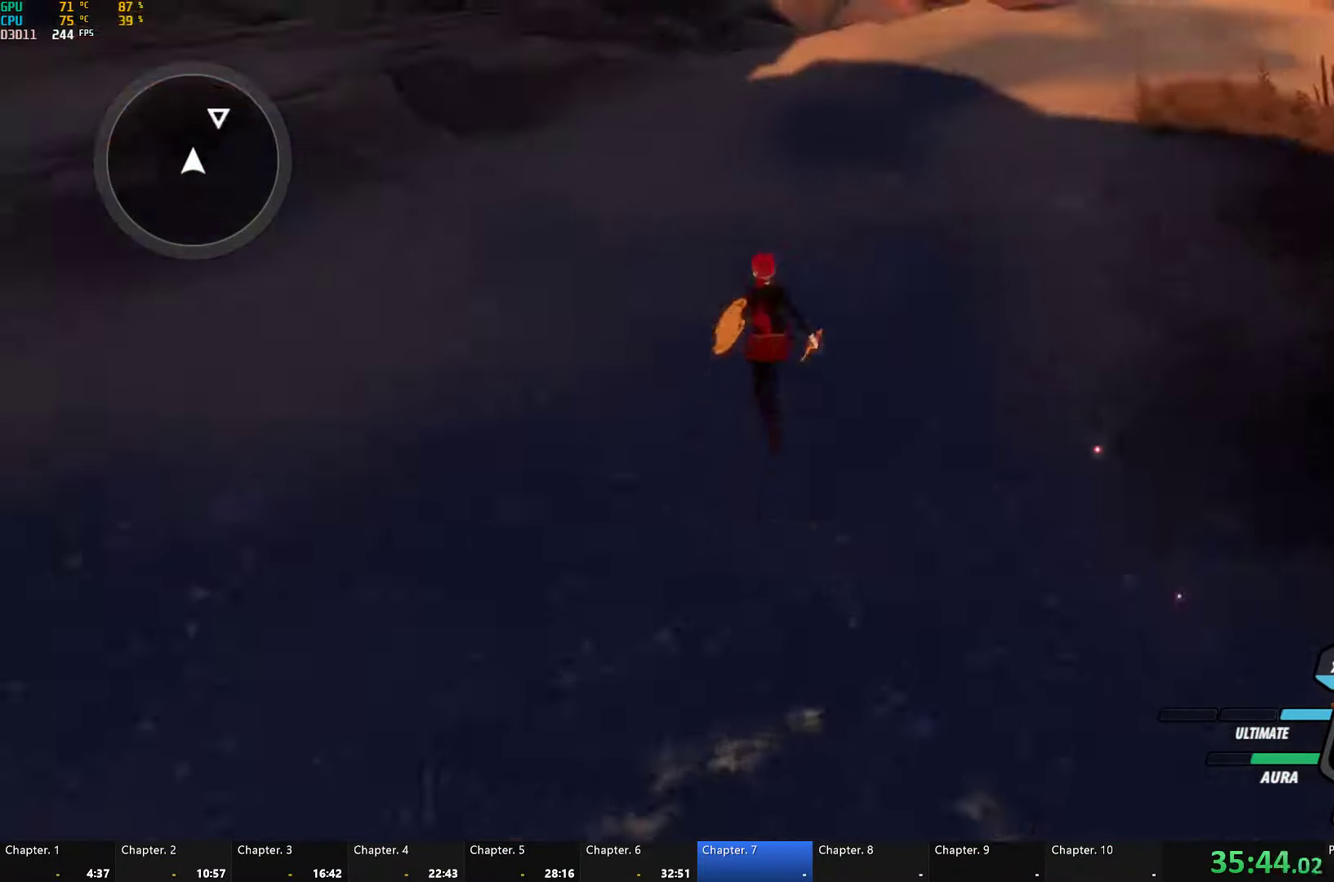
{"buttons": ["B", "L1"], "left_stick": "up-right", "right_stick": "center", "button_events": [[17, "A", "up"], [17, "L1", "down"], [50, "Y", "down"], [83, "B", "down"], [100, "Y", "up"], [133, "L1", "up"], [150, "B", "up"], [183, "A", "down"], [216, "L1", "down"], [233, "A", "up"], [250, "B", "down"], [250, "Y", "down"], [300, "Y", "up"], [316, "L1", "up"], [366, "B", "up"], [383, "L1", "down"], [400, "Y", "down"], [433, "B", "down"], [466, "Y", "up"]]}
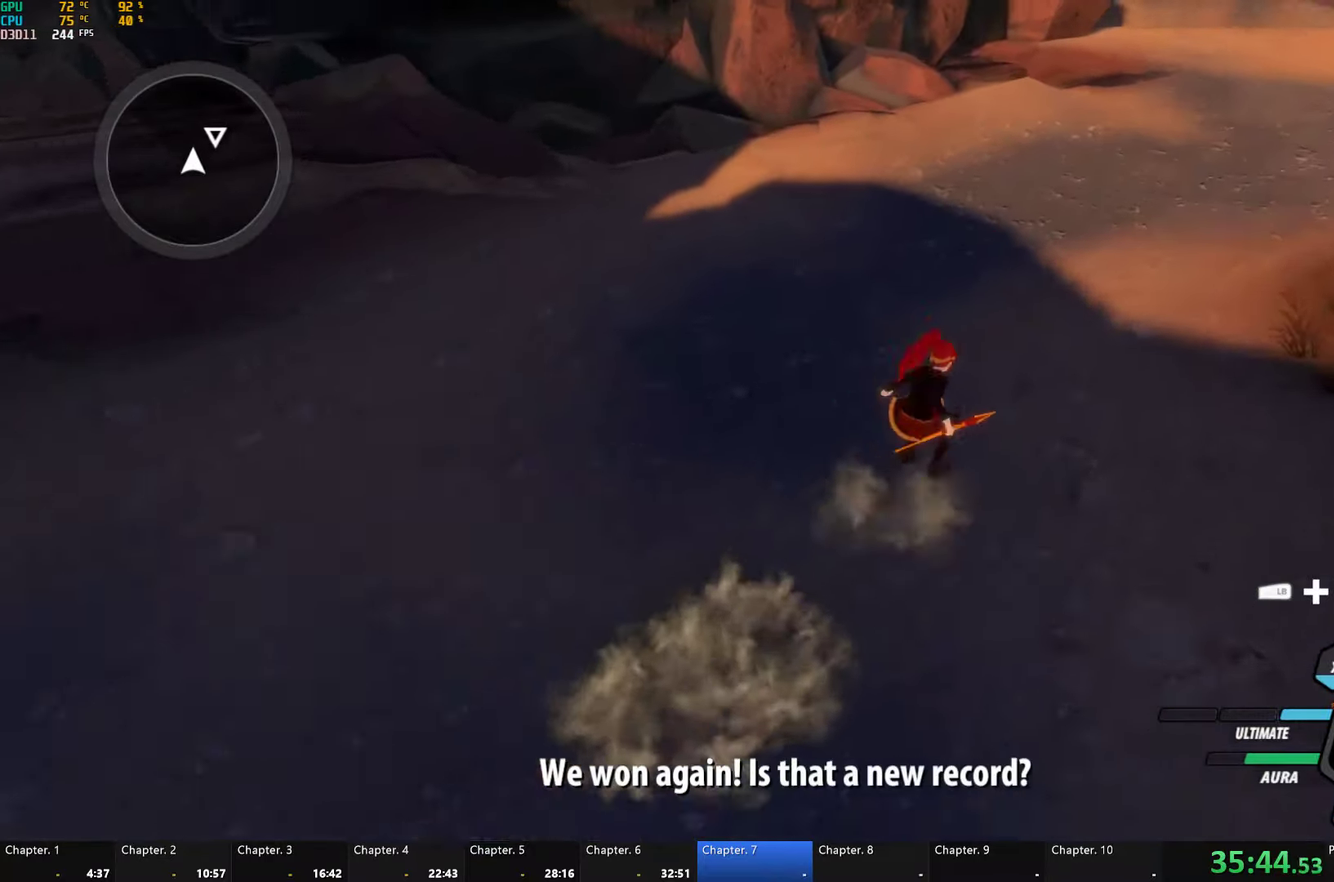
{"buttons": ["B", "Y", "L1"], "left_stick": "up-right", "right_stick": "center", "button_events": [[16, "B", "up"], [33, "A", "down"], [100, "A", "up"], [116, "B", "down"], [183, "L1", "up"], [216, "B", "up"], [233, "L1", "down"], [300, "Y", "down"], [333, "B", "down"], [350, "Y", "up"], [416, "B", "up"], [483, "Y", "down"], [500, "B", "down"]]}
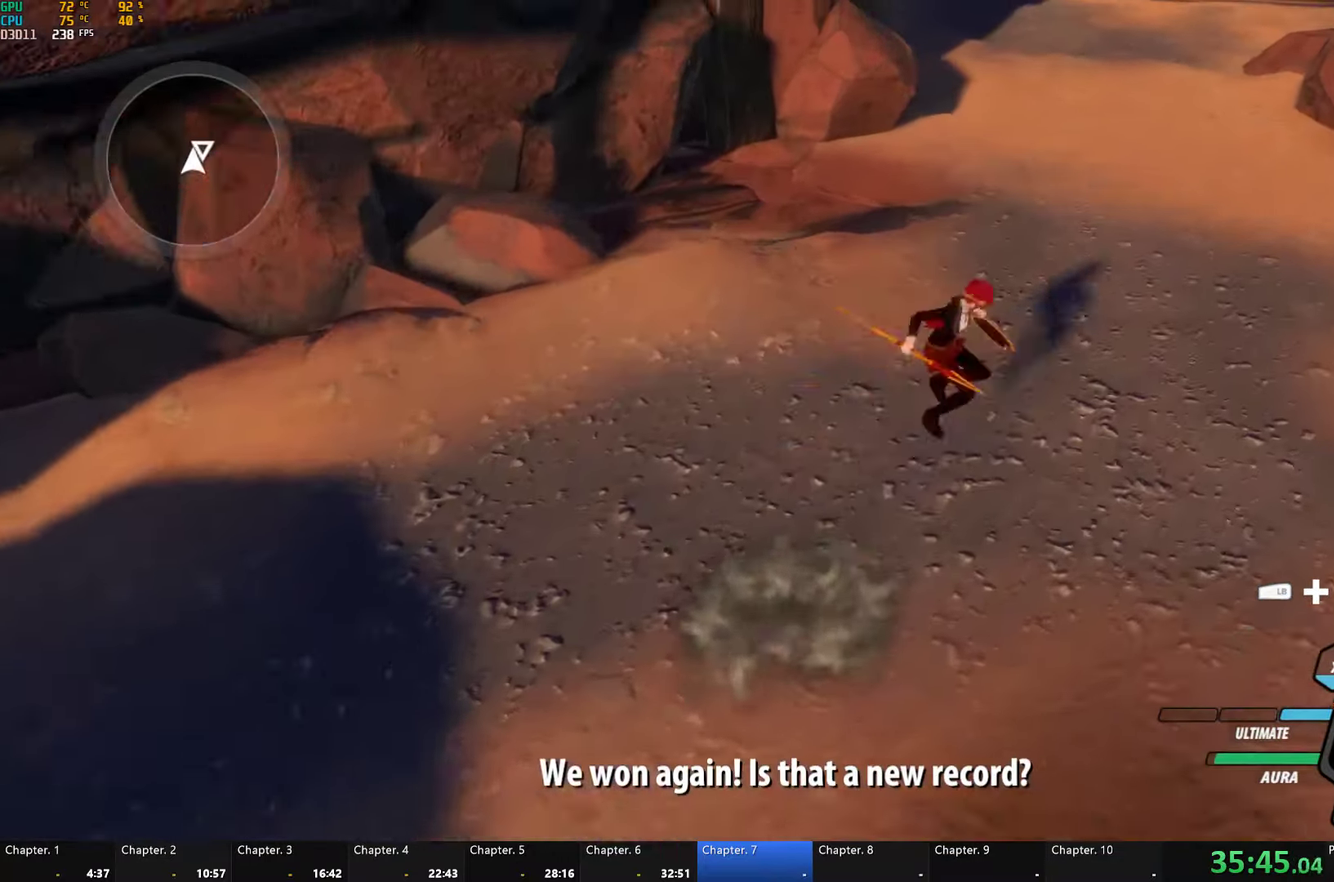
{"buttons": ["A", "L1"], "left_stick": "up", "right_stick": "center", "button_events": [[33, "Y", "up"], [66, "L1", "up"], [83, "B", "up"], [100, "A", "down"], [133, "L1", "down"], [150, "A", "up"], [166, "Y", "down"], [183, "B", "down"], [216, "Y", "up"], [250, "L1", "up"], [266, "B", "up"], [316, "L1", "down"], [350, "Y", "down"], [383, "B", "down"], [400, "Y", "up"], [466, "A", "down"], [466, "B", "up"]]}
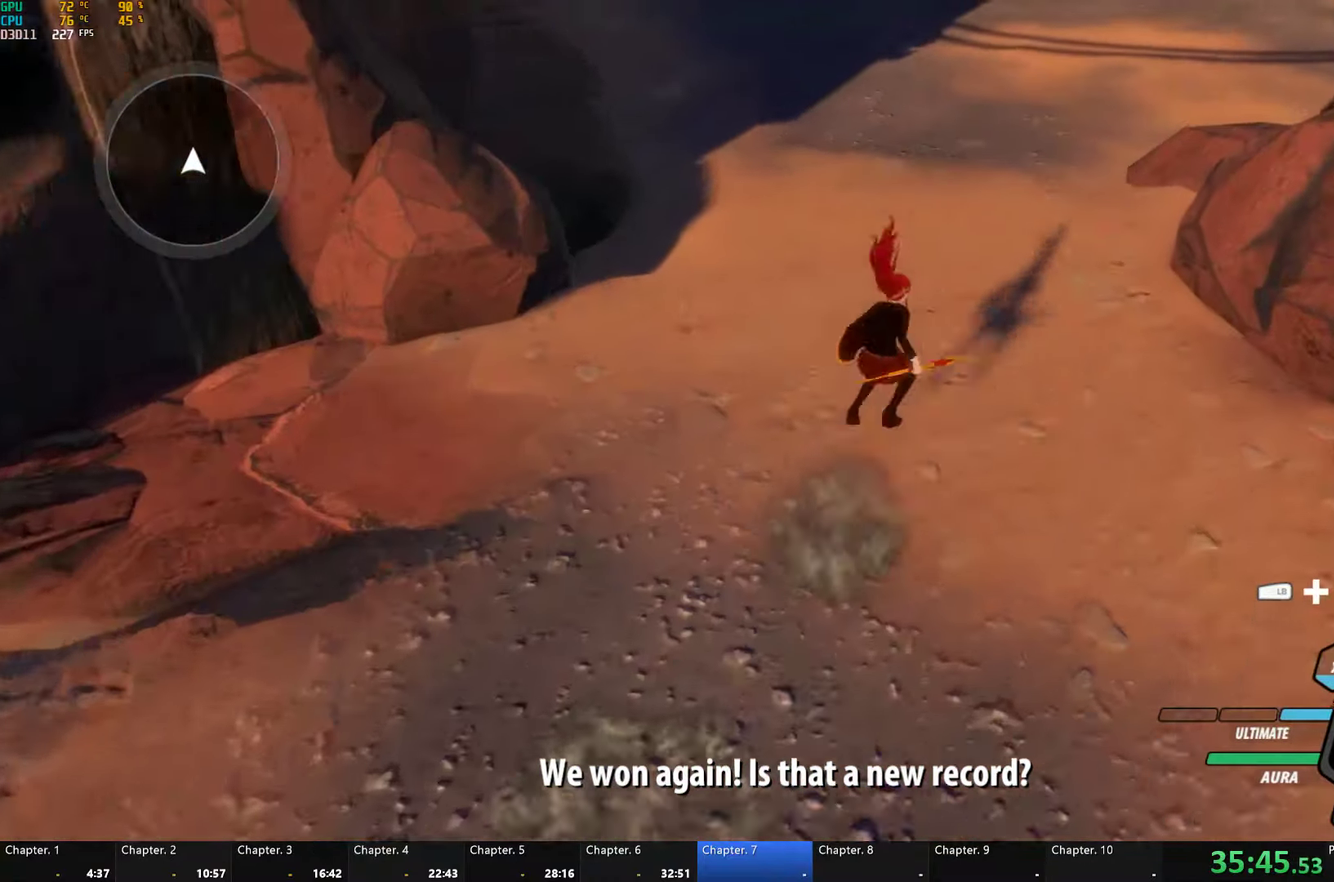
{"buttons": ["B", "L1"], "left_stick": "up", "right_stick": "center", "button_events": [[16, "A", "up"], [33, "Y", "down"], [66, "B", "down"], [100, "Y", "up"], [150, "B", "up"], [166, "A", "down"], [216, "A", "up"], [233, "Y", "down"], [250, "B", "down"], [300, "Y", "up"], [316, "L1", "up"], [350, "B", "up"], [383, "L1", "down"], [433, "Y", "down"], [450, "B", "down"], [500, "Y", "up"]]}
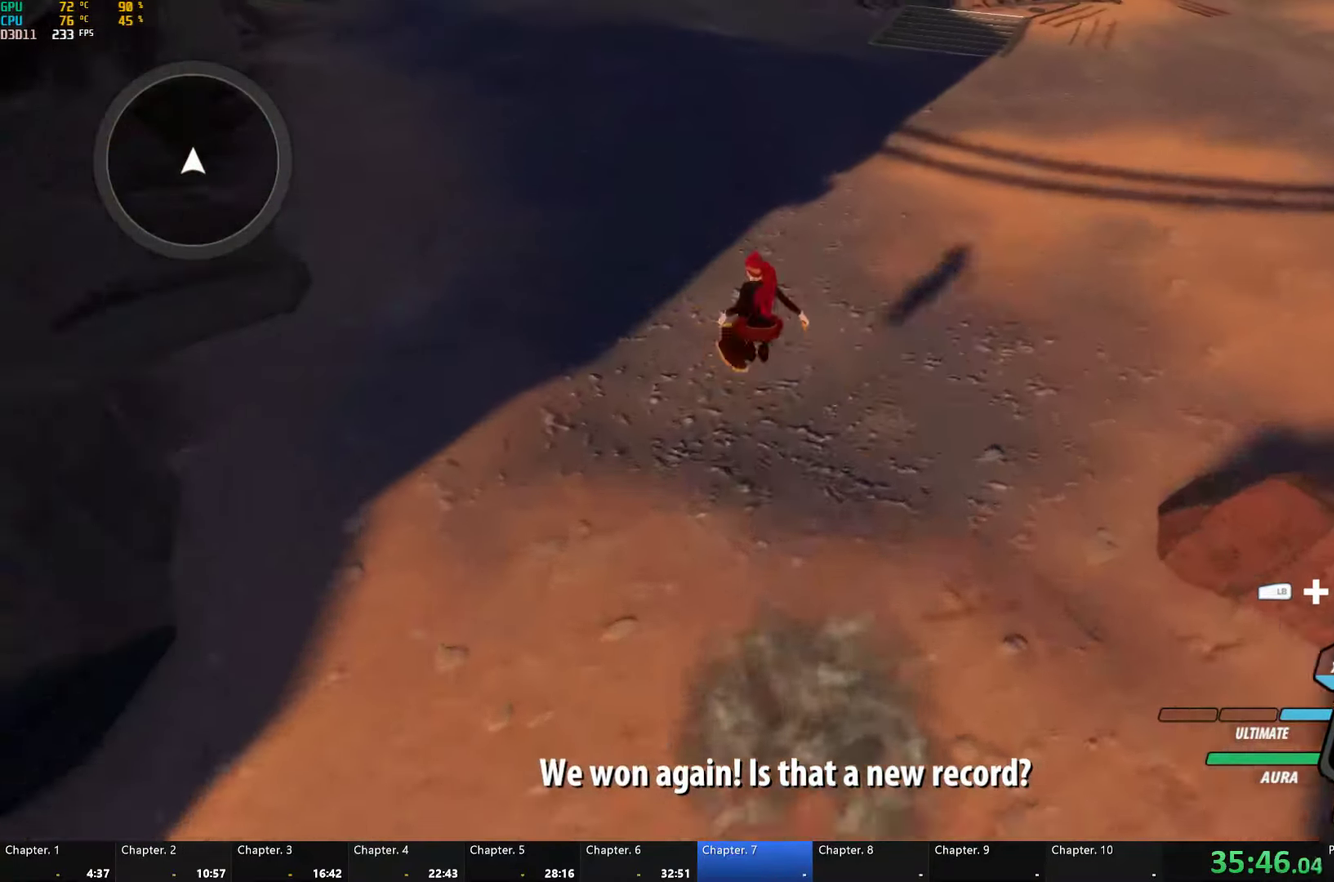
{"buttons": ["Y", "L1"], "left_stick": "up-left", "right_stick": "center", "button_events": [[16, "L1", "up"], [33, "B", "up"], [66, "L1", "down"], [116, "Y", "down"], [133, "B", "down"], [166, "Y", "up"], [183, "L1", "up"], [216, "A", "down"], [216, "B", "up"], [250, "L1", "down"], [300, "A", "up"], [316, "B", "down"], [400, "L1", "up"], [416, "A", "down"], [416, "B", "up"], [450, "L1", "down"], [483, "A", "up"], [483, "Y", "down"]]}
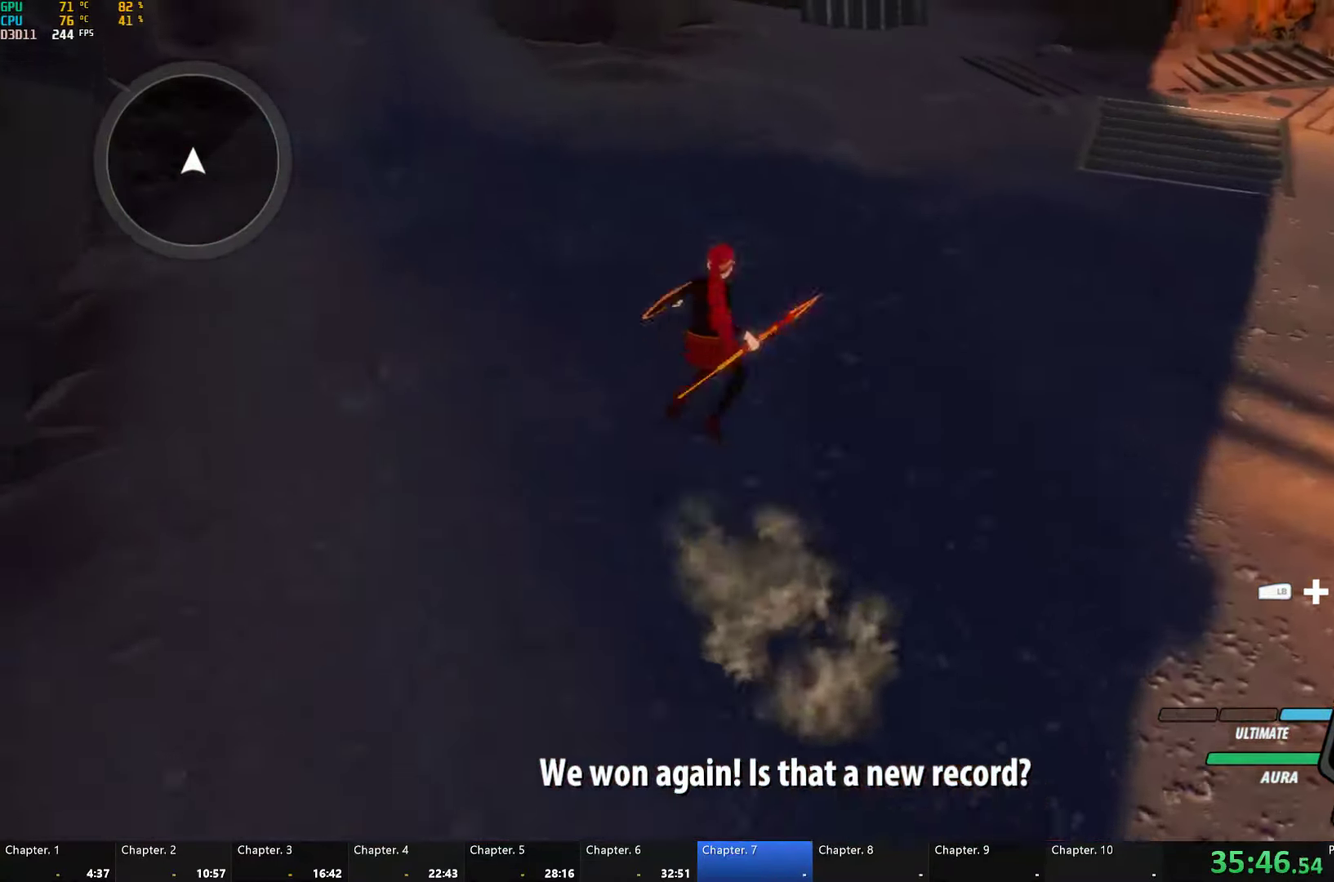
{"buttons": ["A", "L1"], "left_stick": "up-left", "right_stick": "center", "button_events": [[16, "B", "down"], [50, "Y", "up"], [66, "B", "up"], [66, "L1", "up"], [100, "A", "down"], [133, "L1", "down"], [150, "A", "up"], [166, "Y", "down"], [183, "B", "down"], [250, "Y", "up"], [266, "B", "up"], [283, "A", "down"], [333, "A", "up"], [366, "Y", "down"], [383, "B", "down"], [416, "Y", "up"], [466, "A", "down"], [466, "B", "up"]]}
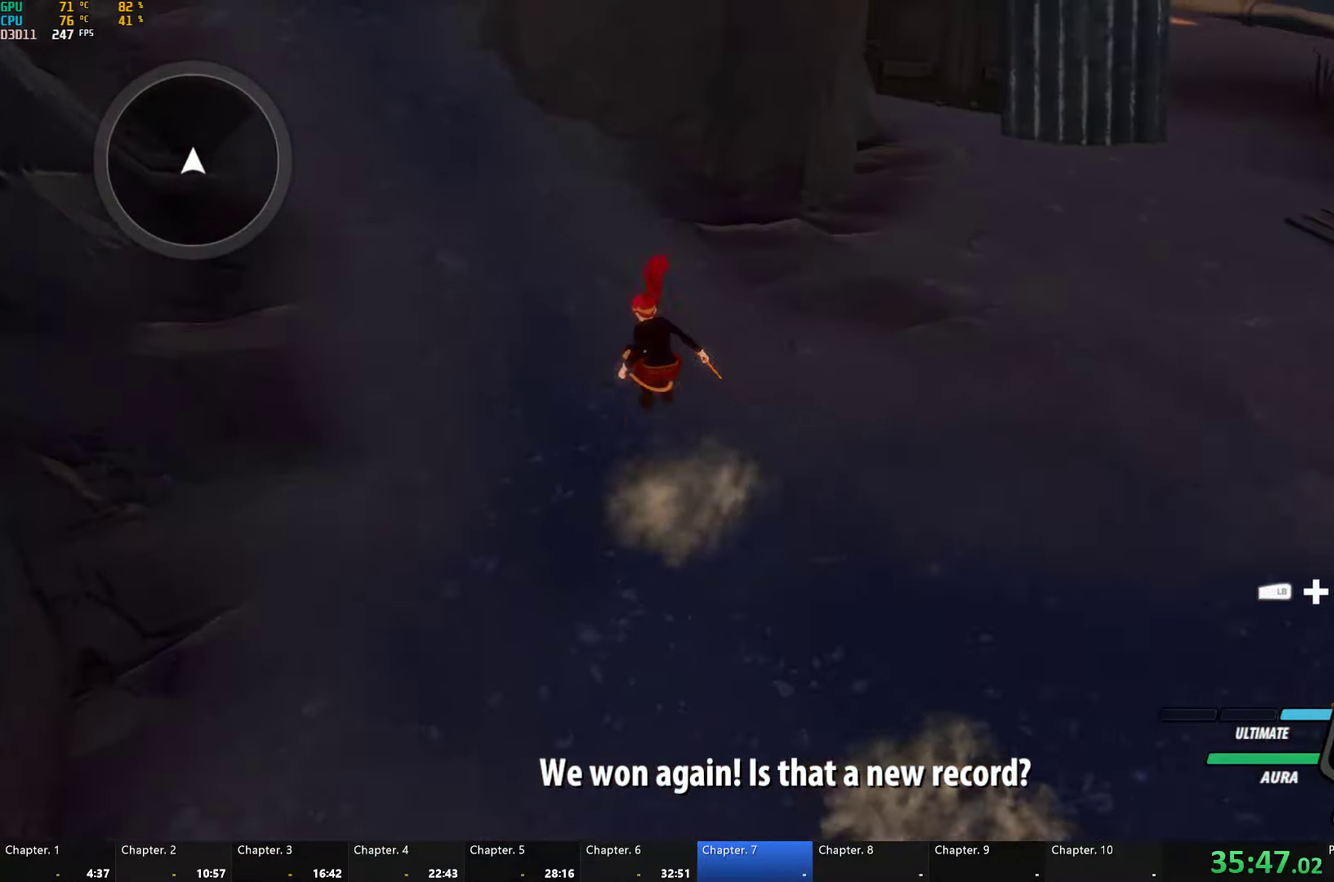
{"buttons": ["L1"], "left_stick": "up-left", "right_stick": "center", "button_events": [[16, "A", "up"], [50, "B", "down"], [50, "Y", "down"], [100, "Y", "up"], [133, "L1", "up"], [150, "A", "down"], [150, "B", "up"], [200, "L1", "down"], [216, "A", "up"], [233, "Y", "down"], [266, "B", "down"], [300, "Y", "up"], [316, "L1", "up"], [333, "B", "up"], [350, "A", "down"], [383, "L1", "down"], [416, "A", "up"], [416, "Y", "down"], [450, "B", "down"], [466, "Y", "up"], [500, "B", "up"]]}
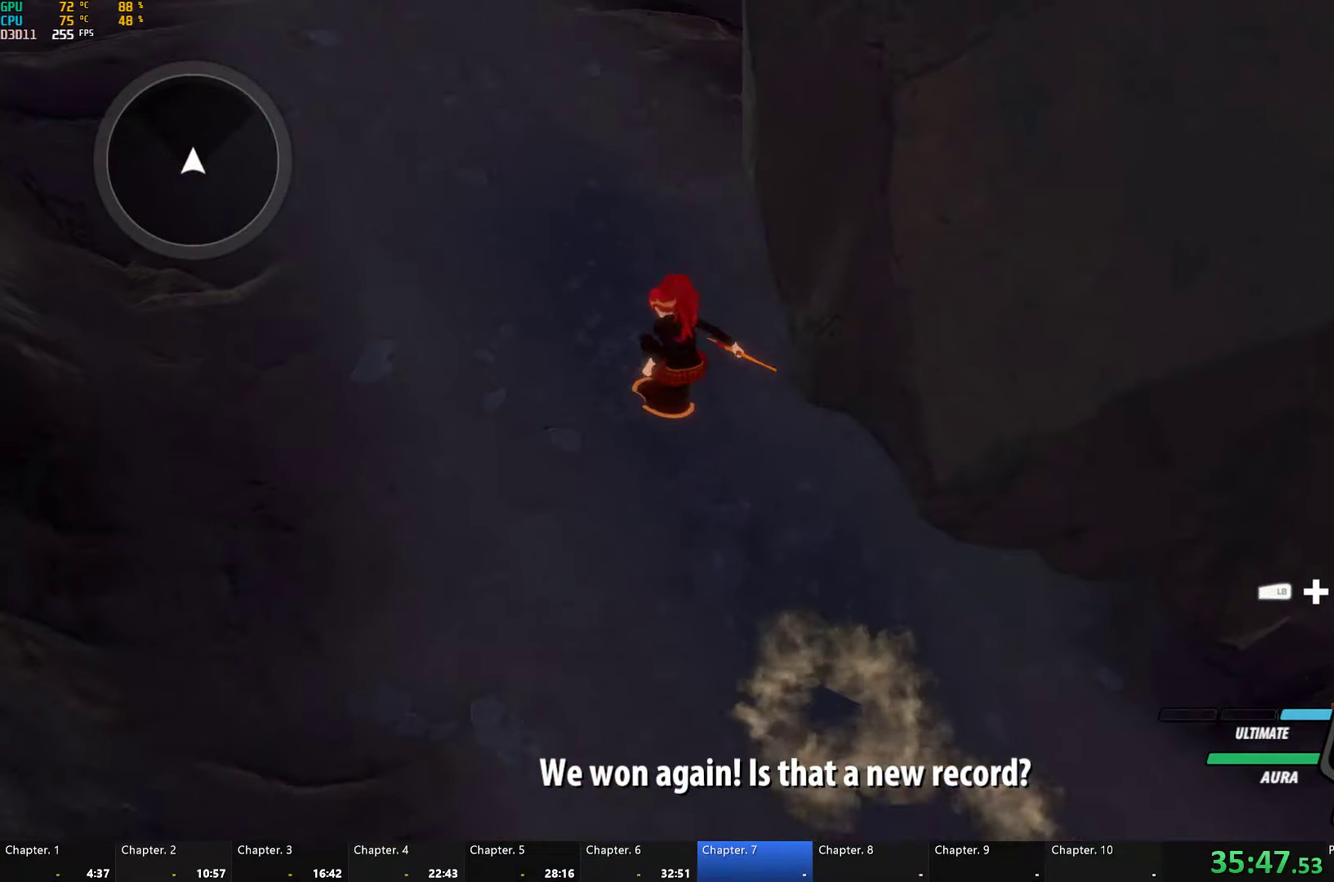
{"buttons": ["B", "Y", "L1"], "left_stick": "up-left", "right_stick": "center", "button_events": [[16, "A", "down"], [16, "L1", "up"], [66, "L1", "down"], [83, "A", "up"], [100, "Y", "down"], [116, "B", "down"], [150, "Y", "up"], [183, "B", "up"], [183, "L1", "up"], [250, "L1", "down"], [266, "B", "down"], [266, "Y", "down"], [316, "Y", "up"], [366, "B", "up"], [383, "A", "down"], [433, "A", "up"], [450, "Y", "down"], [466, "B", "down"]]}
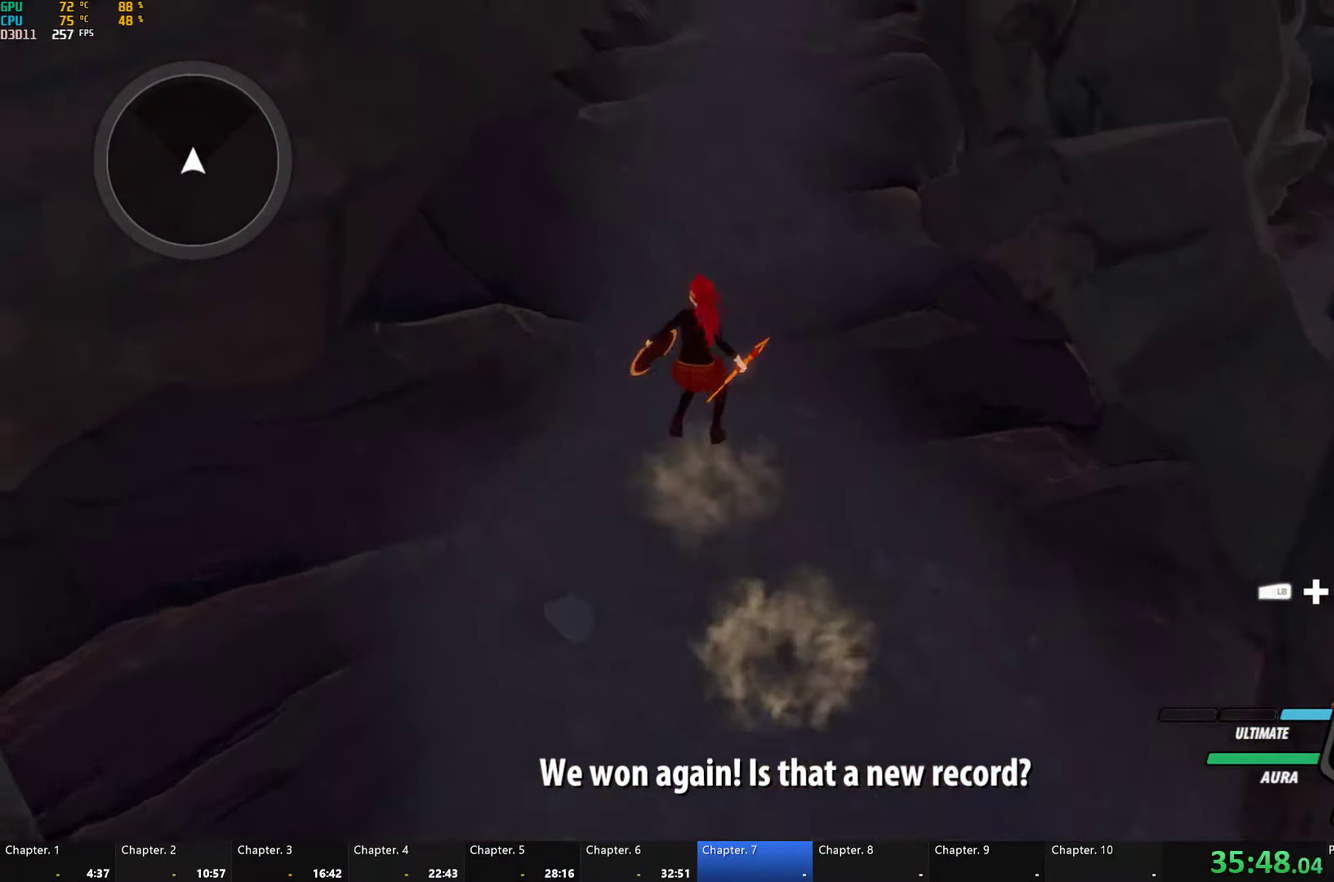
{"buttons": ["A", "L1"], "left_stick": "up", "right_stick": "center", "button_events": [[16, "Y", "up"], [50, "B", "up"], [50, "L1", "up"], [100, "L1", "down"], [133, "Y", "down"], [166, "B", "down"], [200, "Y", "up"], [216, "L1", "up"], [250, "B", "up"], [266, "A", "down"], [283, "L1", "down"], [316, "A", "up"], [333, "Y", "down"], [350, "B", "down"], [400, "Y", "up"], [416, "L1", "up"], [450, "B", "up"], [466, "A", "down"], [500, "L1", "down"]]}
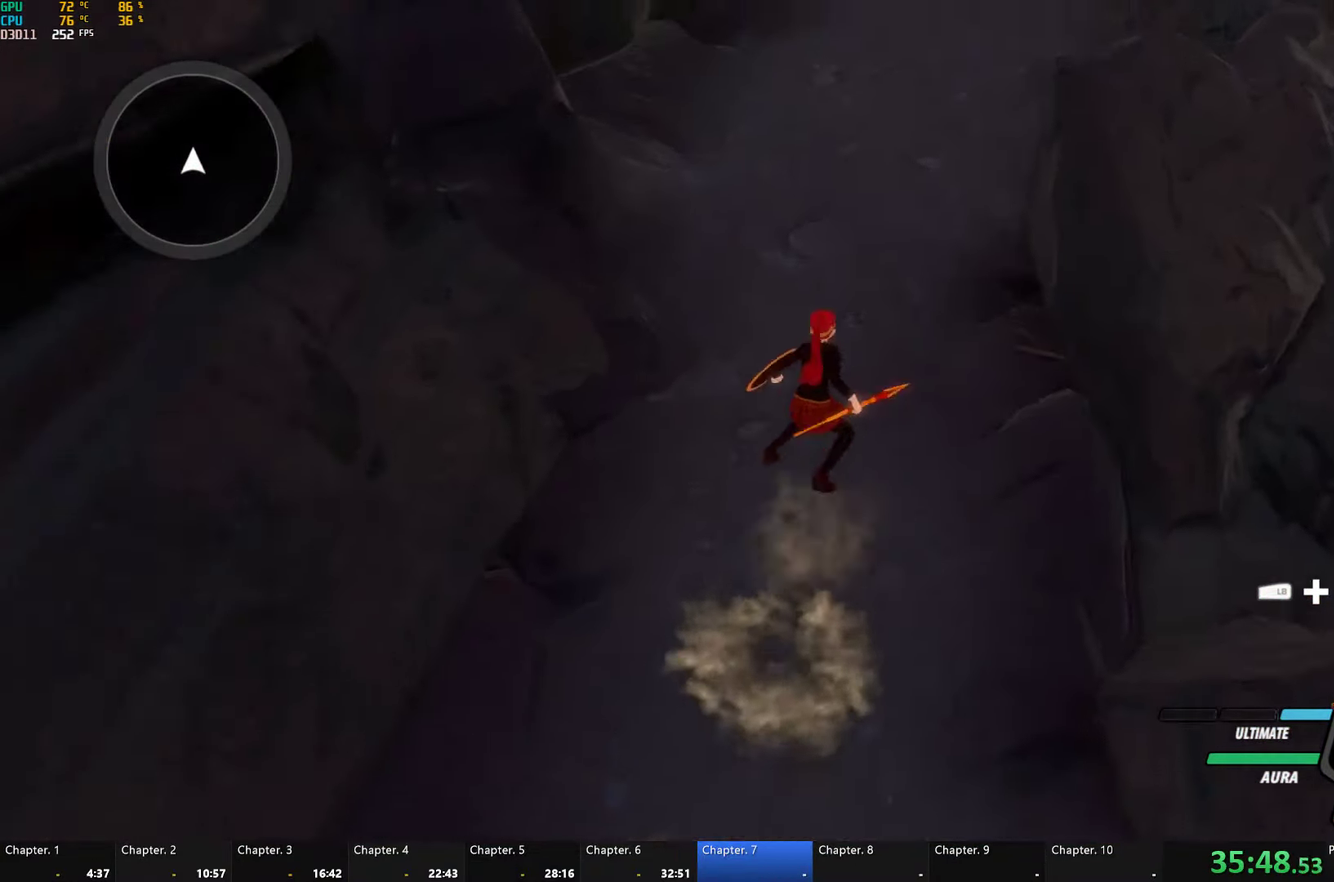
{"buttons": ["B"], "left_stick": "up", "right_stick": "center", "button_events": [[16, "A", "up"], [16, "Y", "down"], [66, "B", "down"], [83, "Y", "up"], [116, "B", "up"], [116, "L1", "up"], [133, "A", "down"], [183, "A", "up"], [183, "L1", "down"], [183, "Y", "down"], [233, "B", "down"], [266, "Y", "up"], [316, "B", "up"], [316, "L1", "up"], [333, "A", "down"], [383, "A", "up"], [383, "L1", "down"], [400, "Y", "down"], [433, "B", "down"], [466, "Y", "up"], [500, "L1", "up"]]}
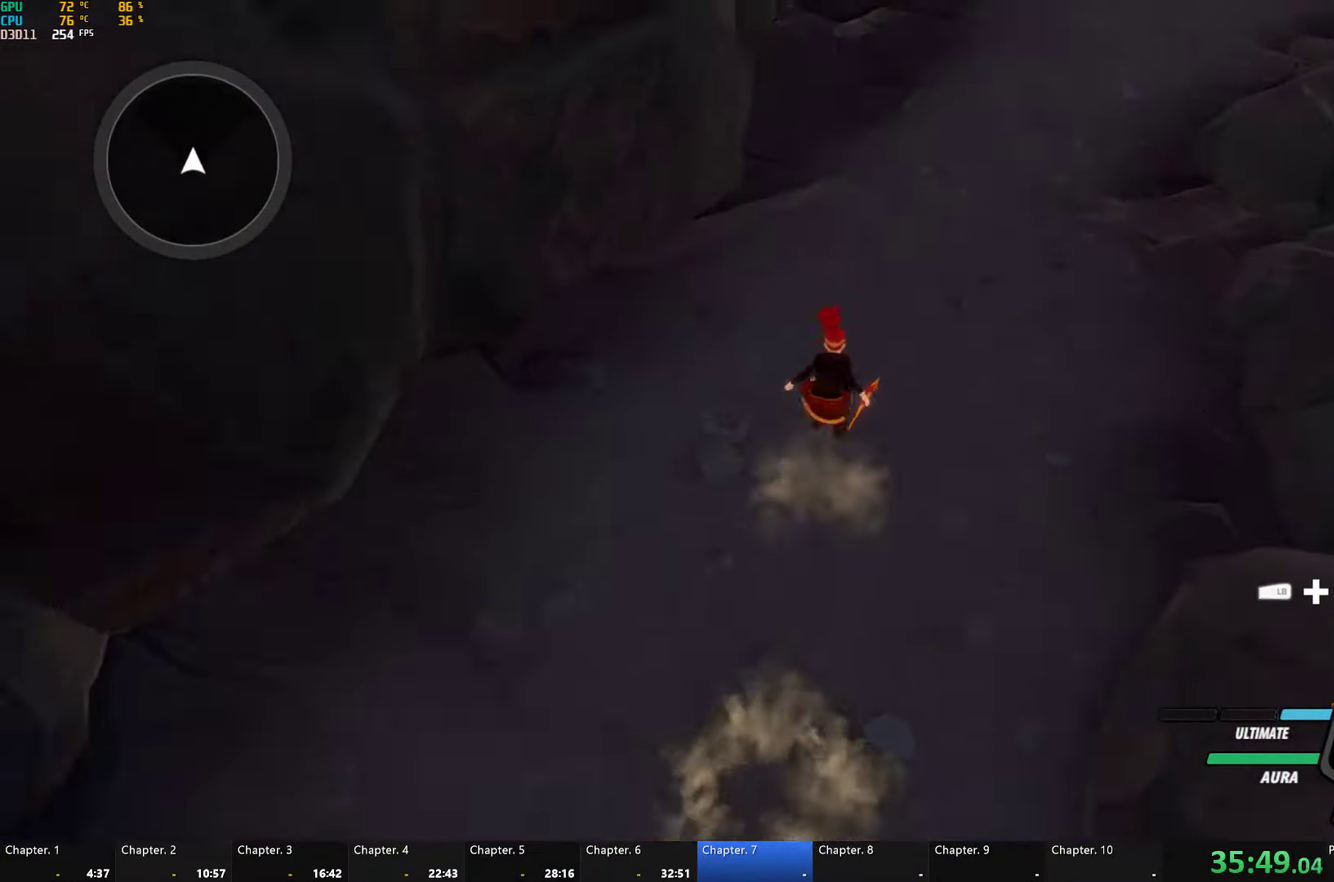
{"buttons": ["B", "Y", "L1"], "left_stick": "up-right", "right_stick": "center", "button_events": [[16, "B", "up"], [66, "L1", "down"], [83, "Y", "down"], [117, "B", "down"], [150, "Y", "up"], [200, "B", "up"], [200, "L1", "up"], [250, "L1", "down"], [267, "Y", "down"], [283, "B", "down"], [317, "Y", "up"], [383, "B", "up"], [383, "L1", "up"], [400, "A", "down"], [433, "L1", "down"], [450, "A", "up"], [467, "Y", "down"], [500, "B", "down"]]}
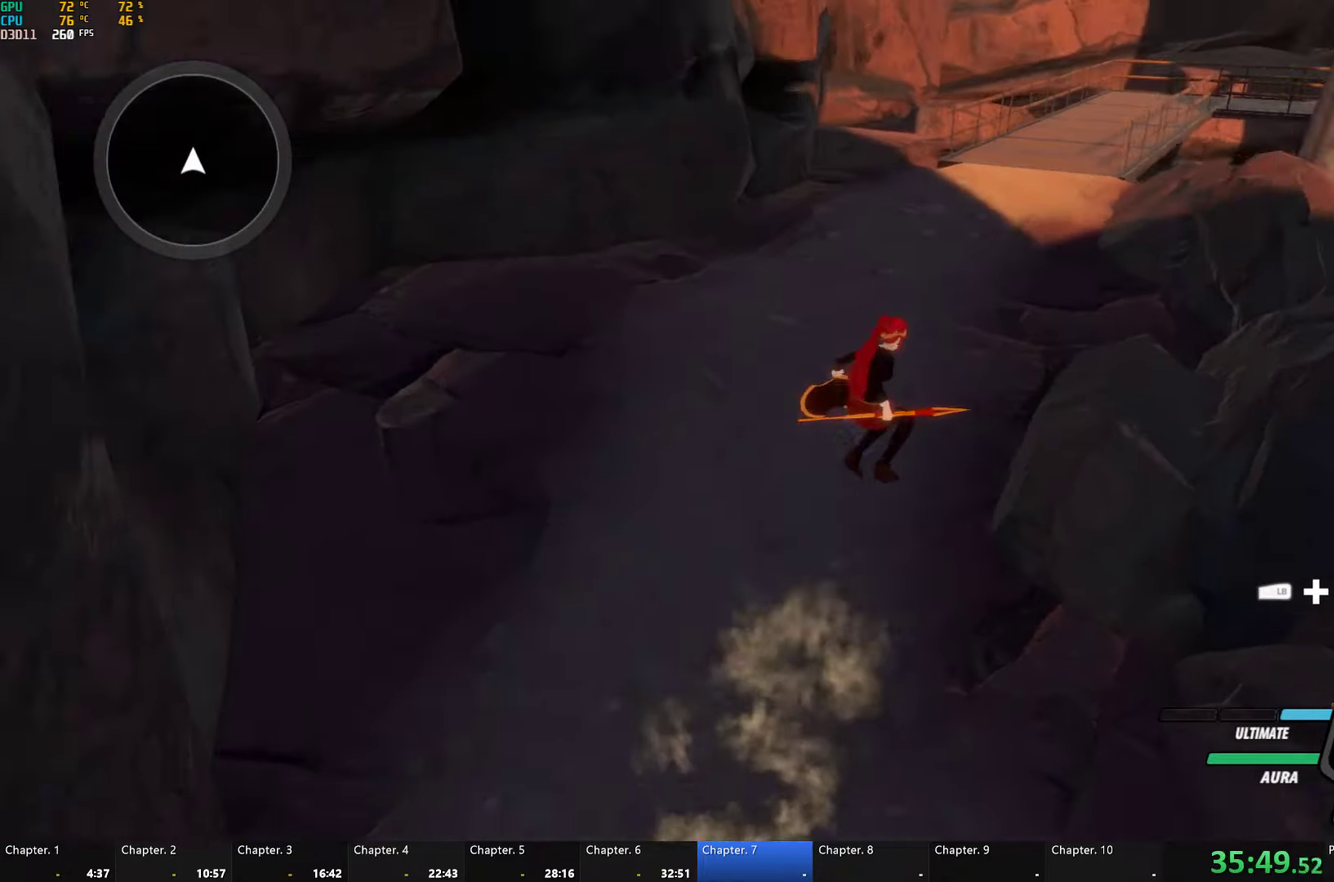
{"buttons": ["A", "L1"], "left_stick": "up", "right_stick": "center", "button_events": [[33, "Y", "up"], [67, "B", "up"], [67, "L1", "up"], [117, "L1", "down"], [133, "Y", "down"], [183, "B", "down"], [217, "L1", "up"], [217, "Y", "up"], [250, "B", "up"], [283, "L1", "down"], [317, "Y", "down"], [367, "B", "down"], [400, "Y", "up"], [433, "L1", "up"], [450, "B", "up"], [467, "A", "down"], [500, "L1", "down"]]}
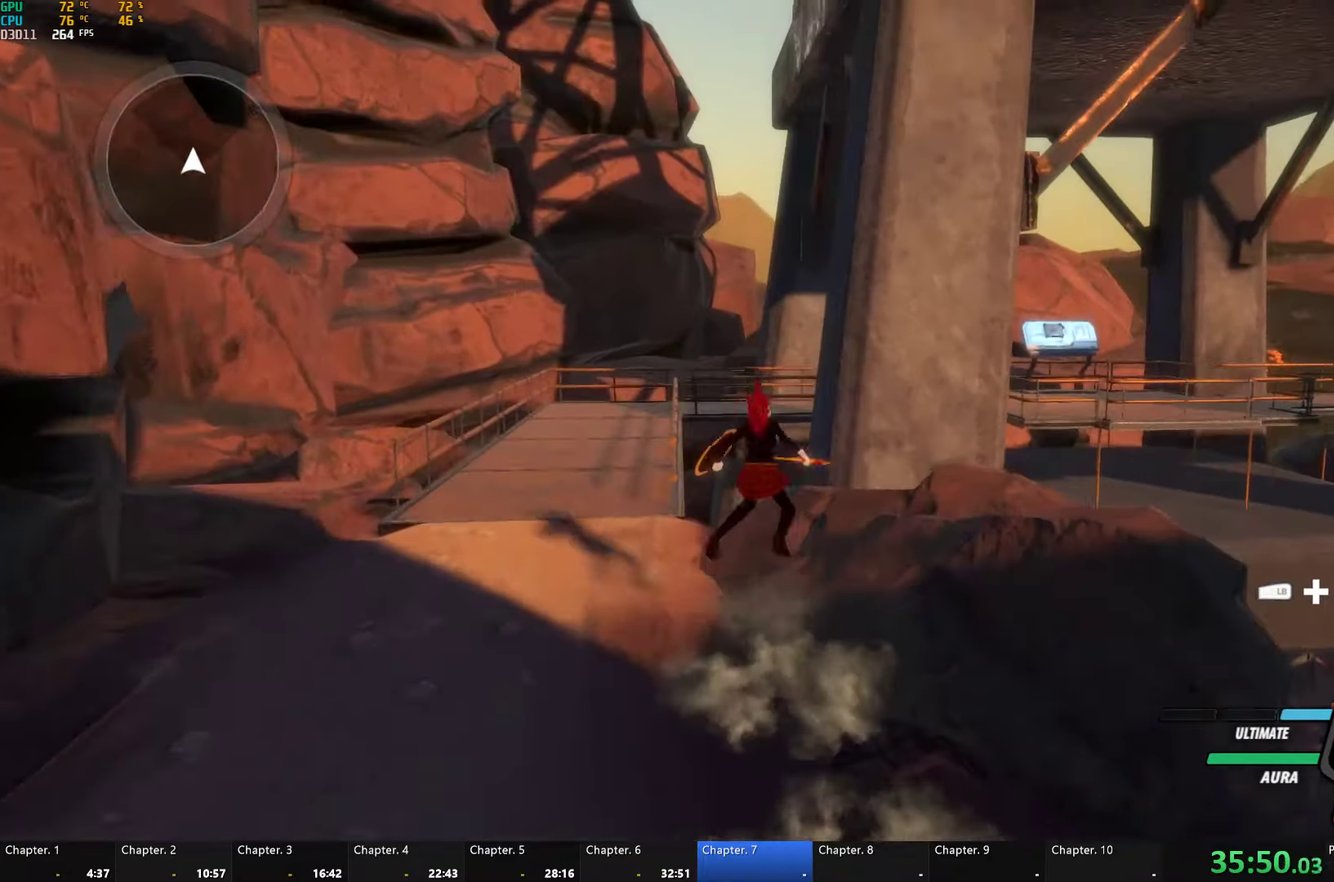
{"buttons": ["B", "Y", "L1"], "left_stick": "up-right", "right_stick": "center", "button_events": [[17, "A", "up"], [17, "Y", "down"], [50, "B", "down"], [100, "L1", "up"], [100, "Y", "up"], [133, "B", "up"], [167, "A", "down"], [200, "L1", "down"], [217, "A", "up"], [233, "Y", "down"], [250, "B", "down"], [300, "Y", "up"], [317, "L1", "up"], [333, "B", "up"], [417, "L1", "down"], [450, "Y", "down"], [483, "B", "down"]]}